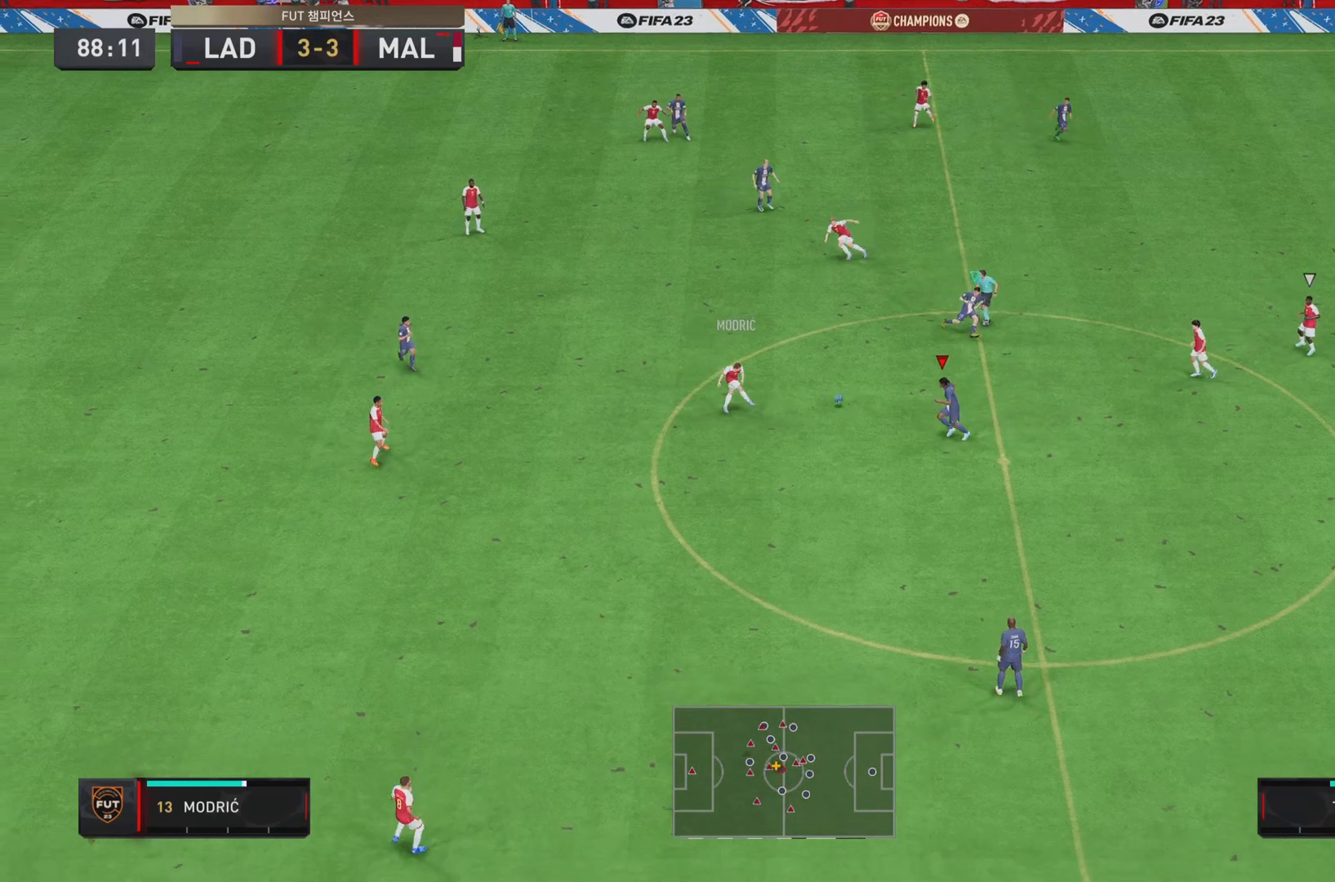
Gameplay with a controller (PlayStation layout); each line is a JSON object with the inputs held at the frame after it. "events" lists button and stick changes between this image and that frame as [ms after this image, input, new state], when the widget could be followed in between. Not read: L3 R1 R3.
{"buttons": ["L1"], "left_stick": "left", "right_stick": "center", "events": [[417, "R2", "up"], [433, "left_stick", "left"], [450, "L1", "down"], [450, "L2", "up"]]}
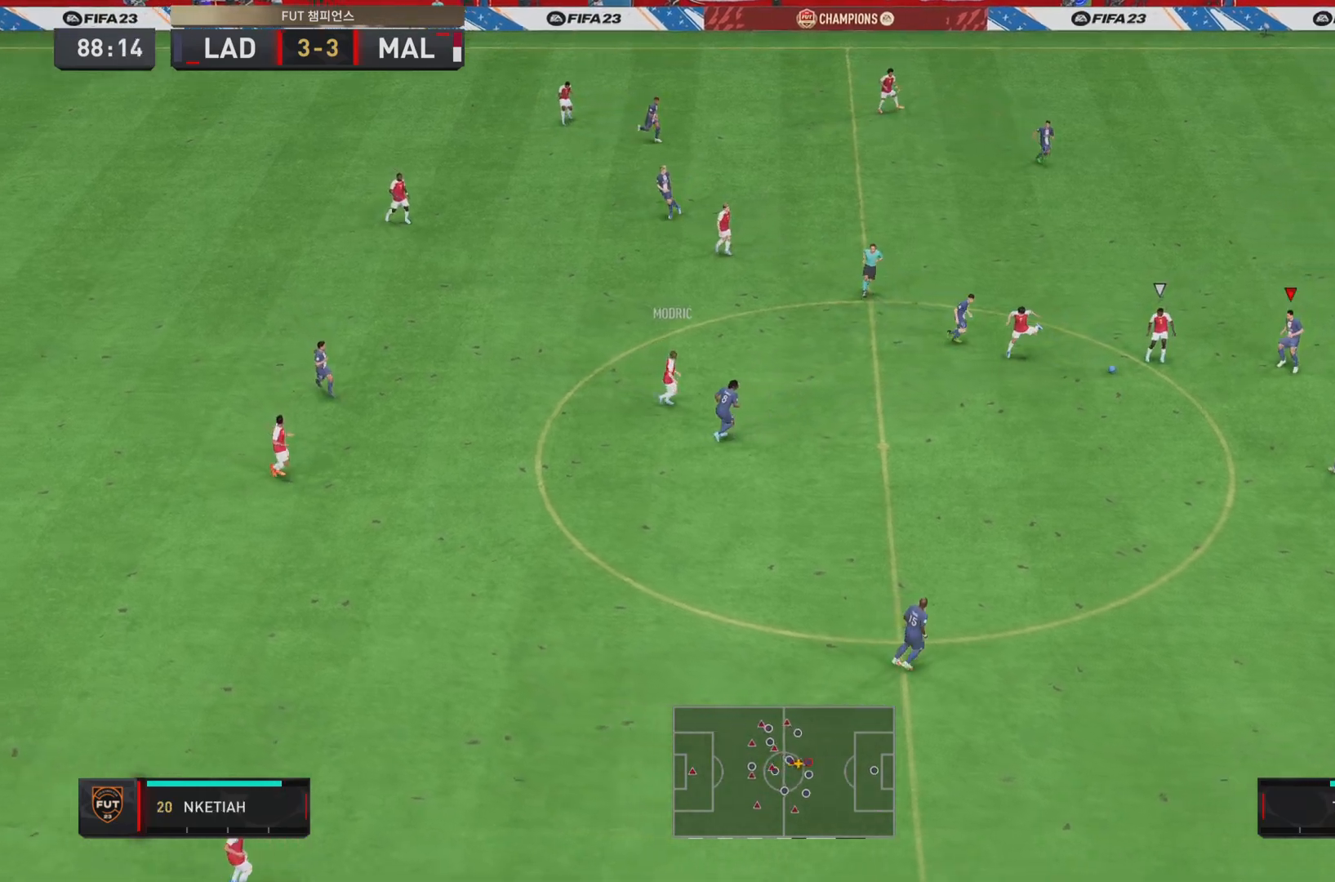
{"buttons": ["L2"], "left_stick": "down-right", "right_stick": "center", "events": [[17, "left_stick", "down-left"], [84, "L1", "up"], [84, "left_stick", "down"], [351, "left_stick", "down-right"], [417, "L2", "down"]]}
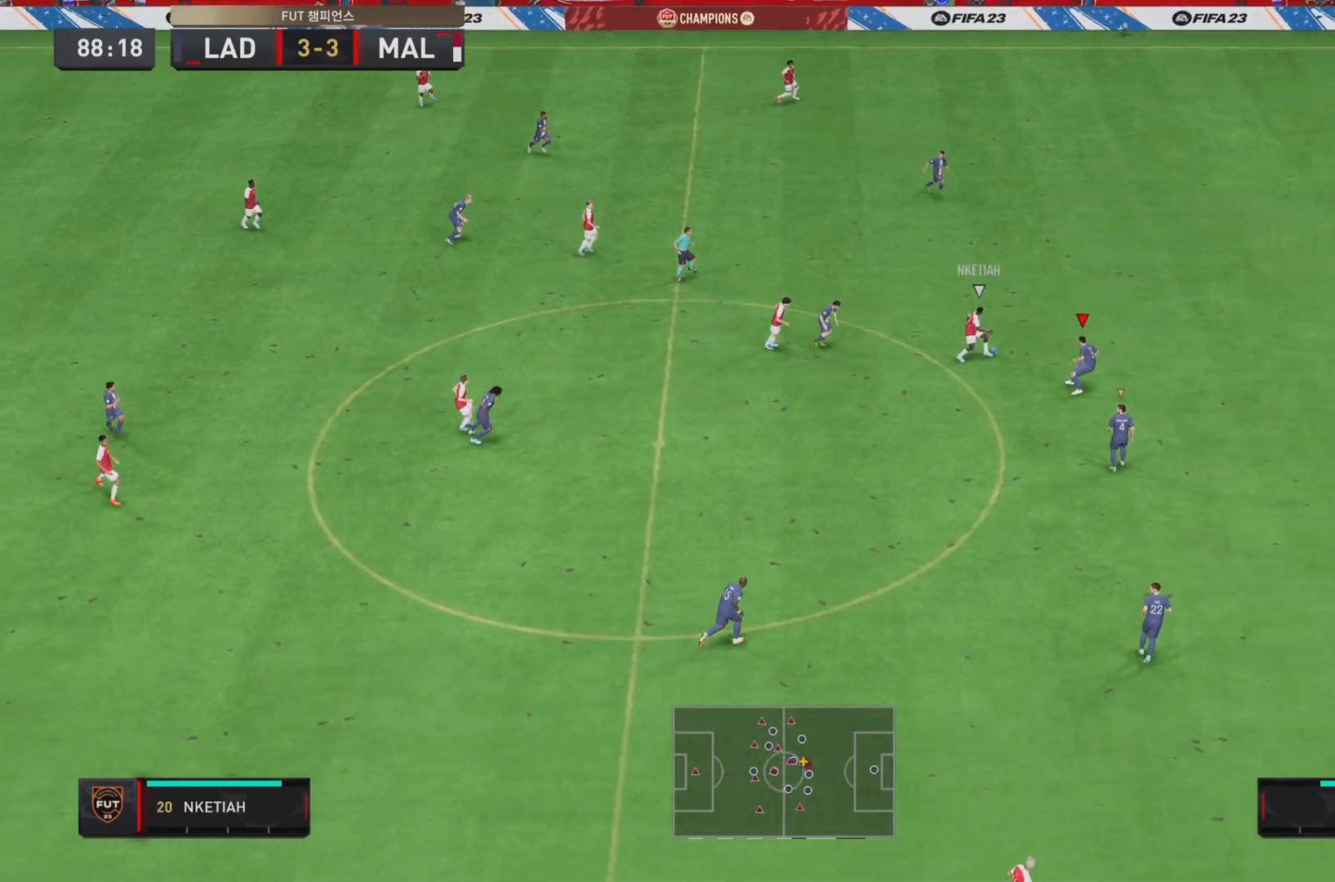
{"buttons": ["L2", "R2"], "left_stick": "right", "right_stick": "center", "events": [[150, "left_stick", "left"], [183, "R2", "down"], [250, "left_stick", "up"], [350, "left_stick", "up-right"], [483, "left_stick", "right"]]}
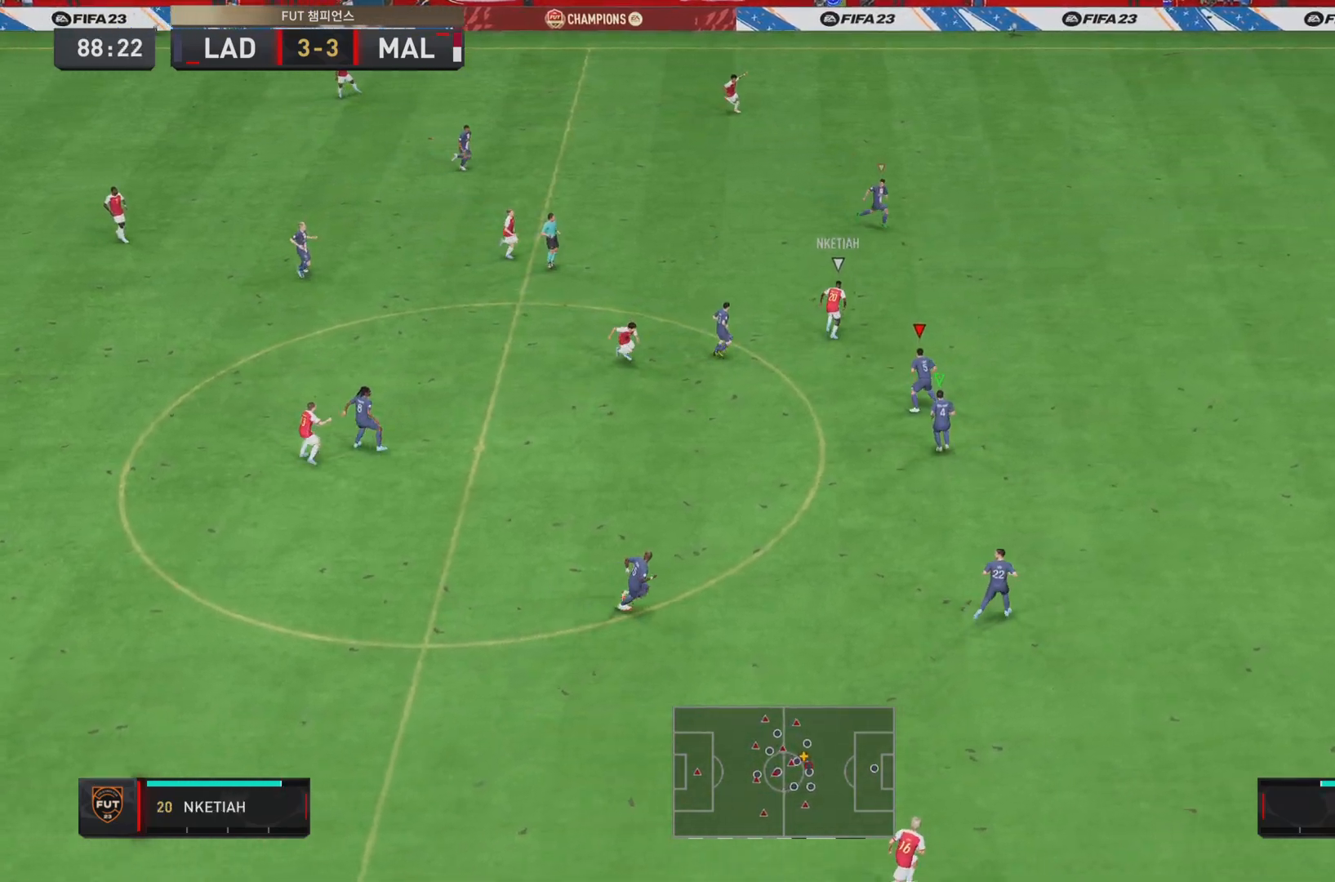
{"buttons": ["R2"], "left_stick": "right", "right_stick": "center", "events": [[184, "L2", "up"]]}
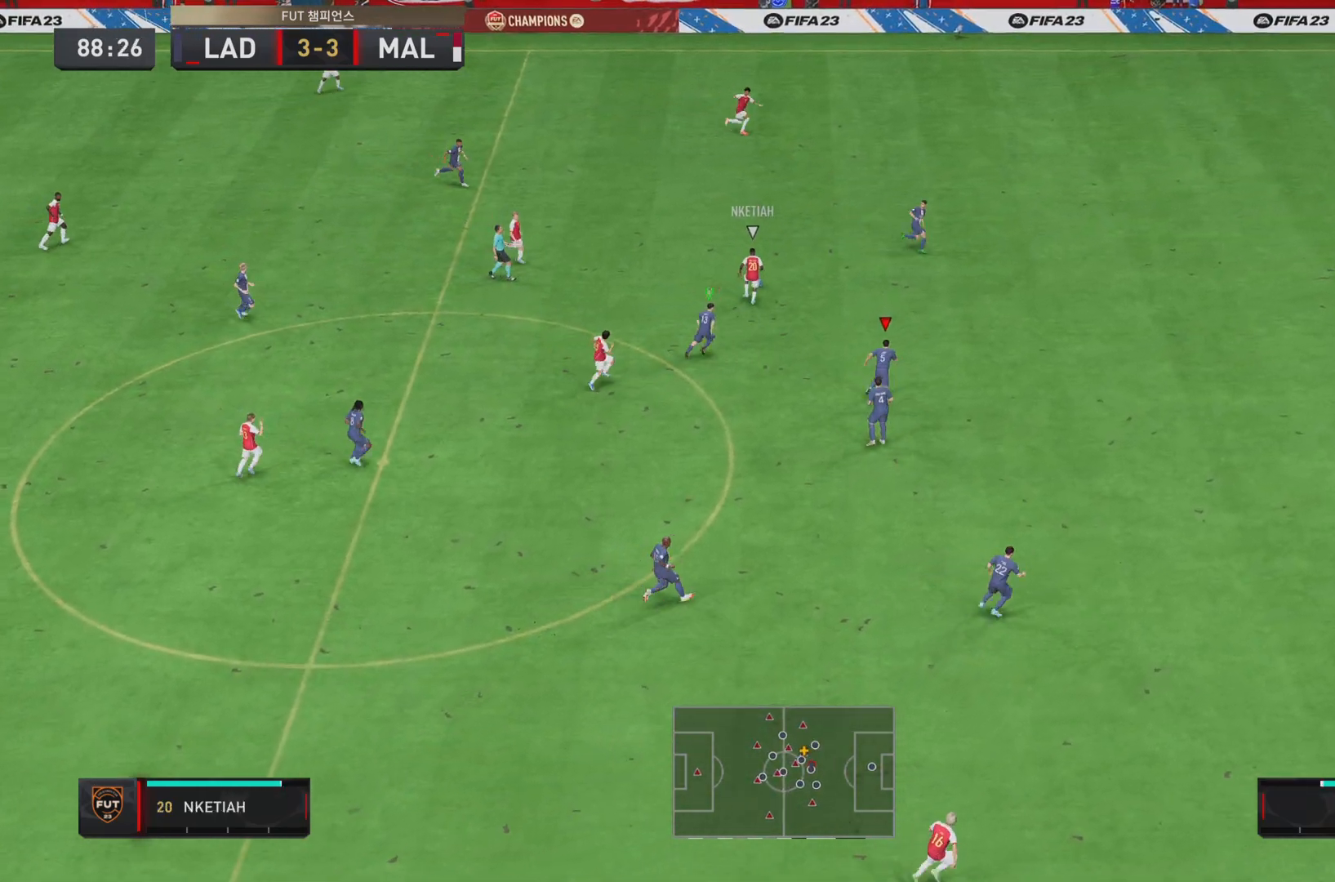
{"buttons": ["R2"], "left_stick": "right", "right_stick": "center", "events": []}
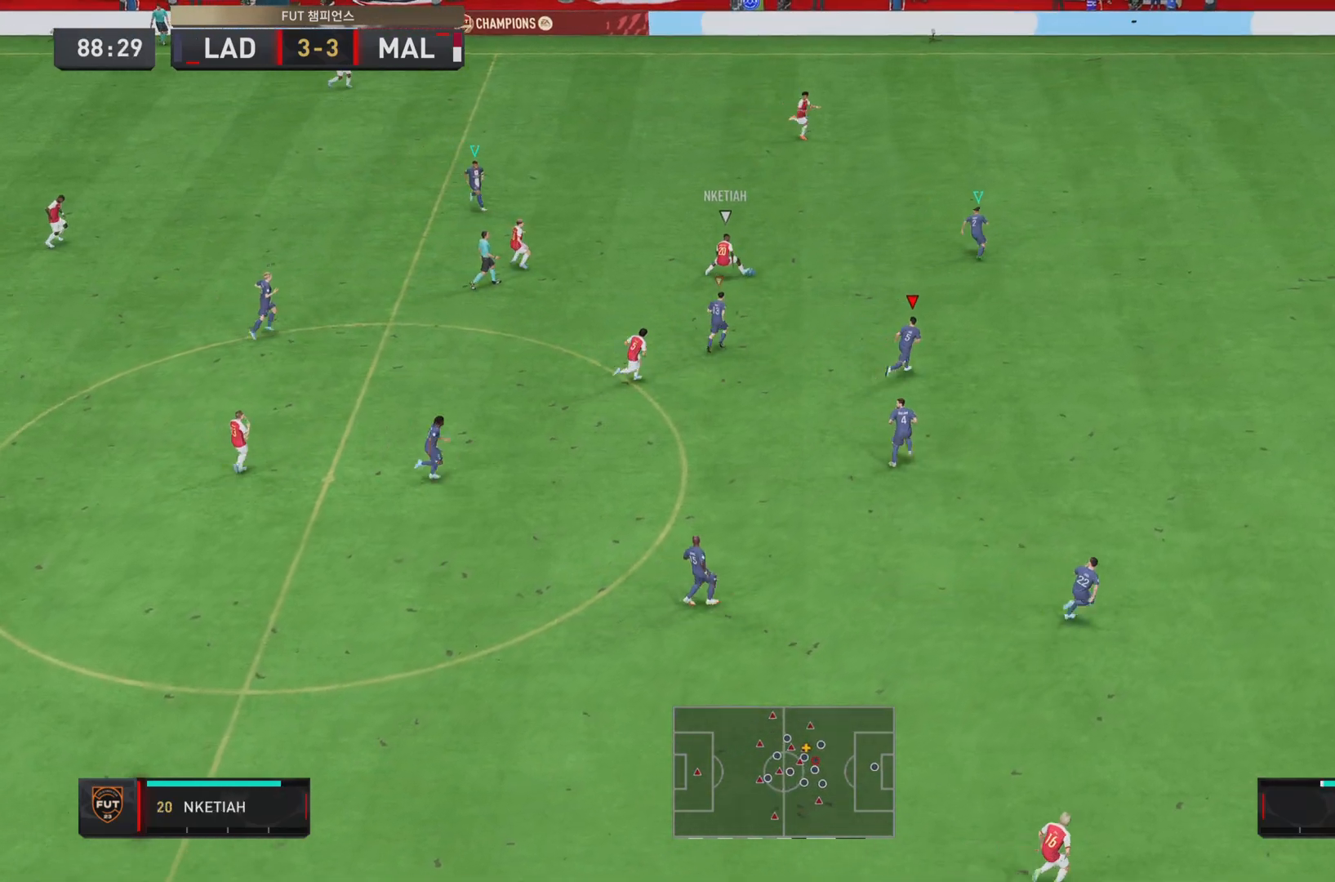
{"buttons": ["R2"], "left_stick": "right", "right_stick": "center", "events": [[217, "right_stick", "down-left"], [350, "right_stick", "center"]]}
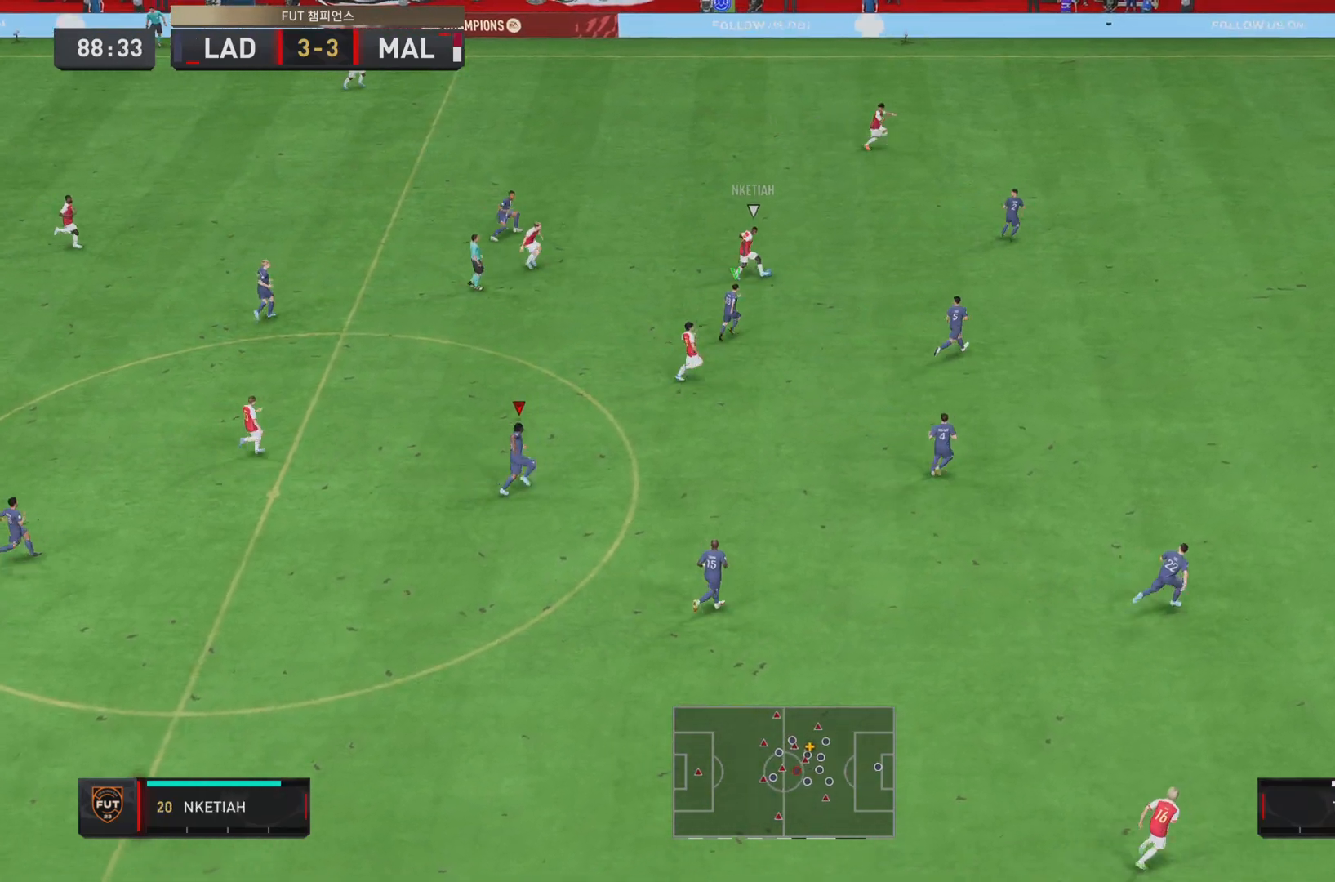
{"buttons": ["R2"], "left_stick": "right", "right_stick": "center", "events": []}
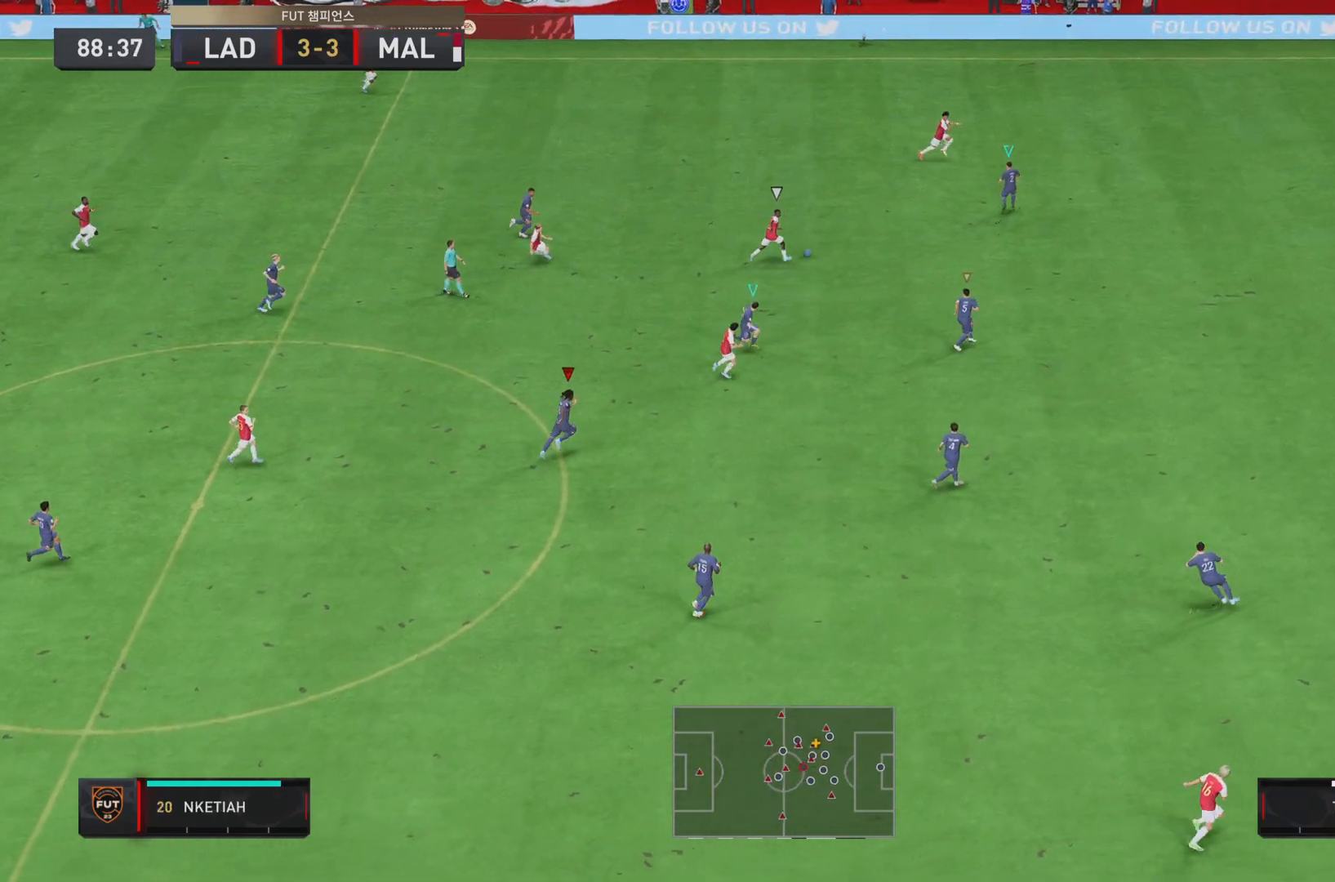
{"buttons": ["R2"], "left_stick": "right", "right_stick": "down-right", "events": [[484, "right_stick", "down-right"]]}
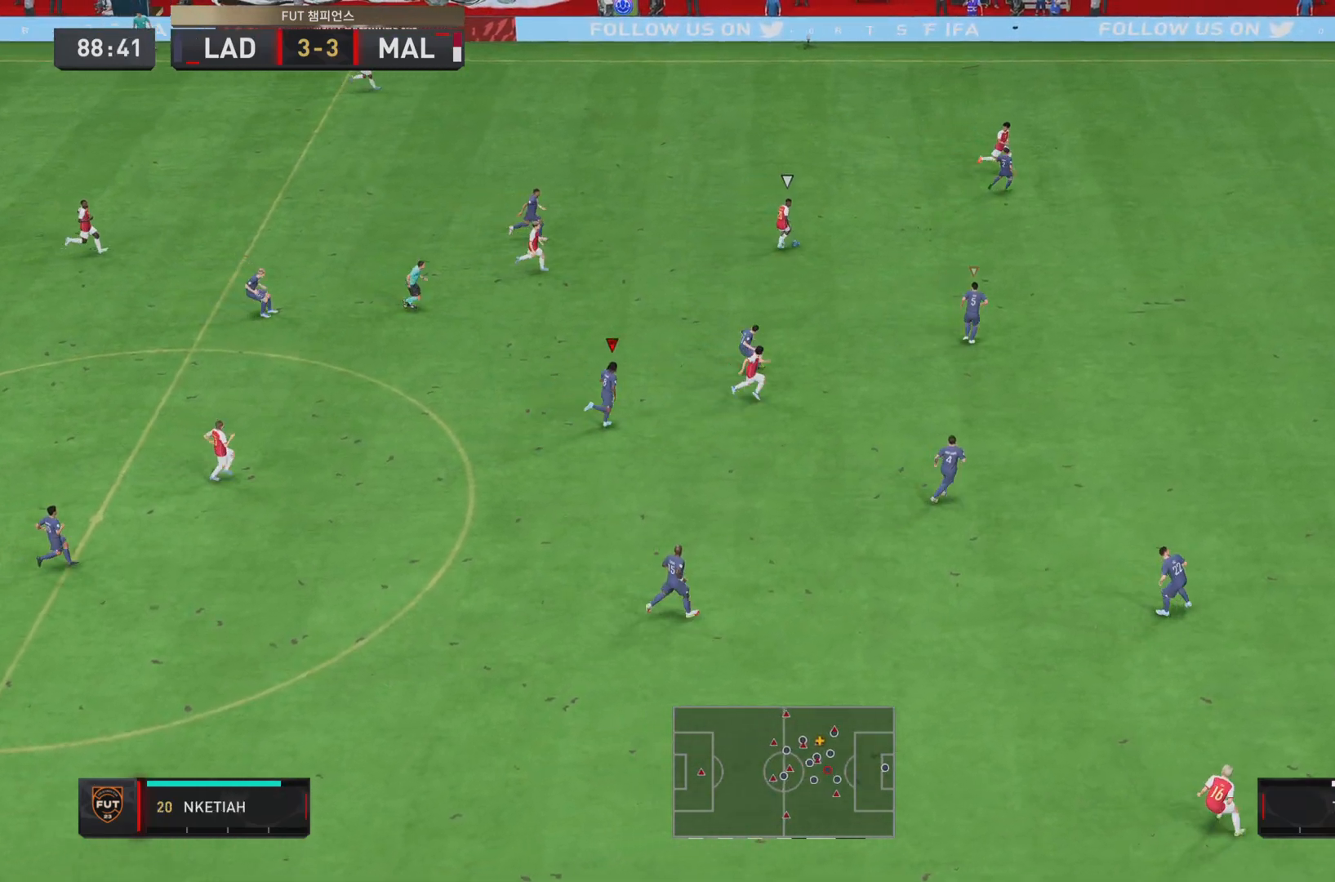
{"buttons": ["R2"], "left_stick": "right", "right_stick": "center", "events": [[116, "right_stick", "center"]]}
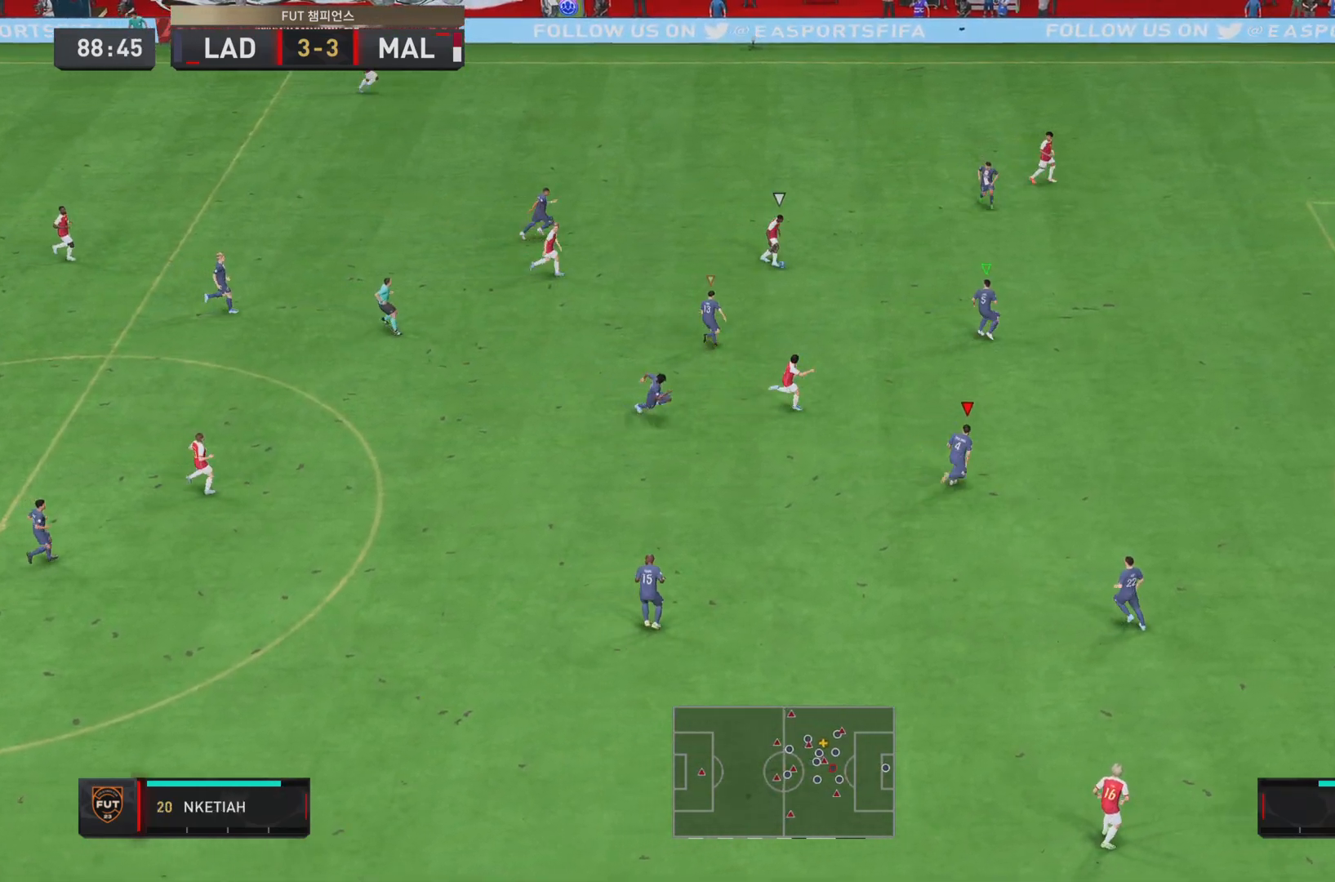
{"buttons": ["R2"], "left_stick": "up-right", "right_stick": "center", "events": [[317, "L1", "down"], [434, "L1", "up"], [434, "left_stick", "up-right"]]}
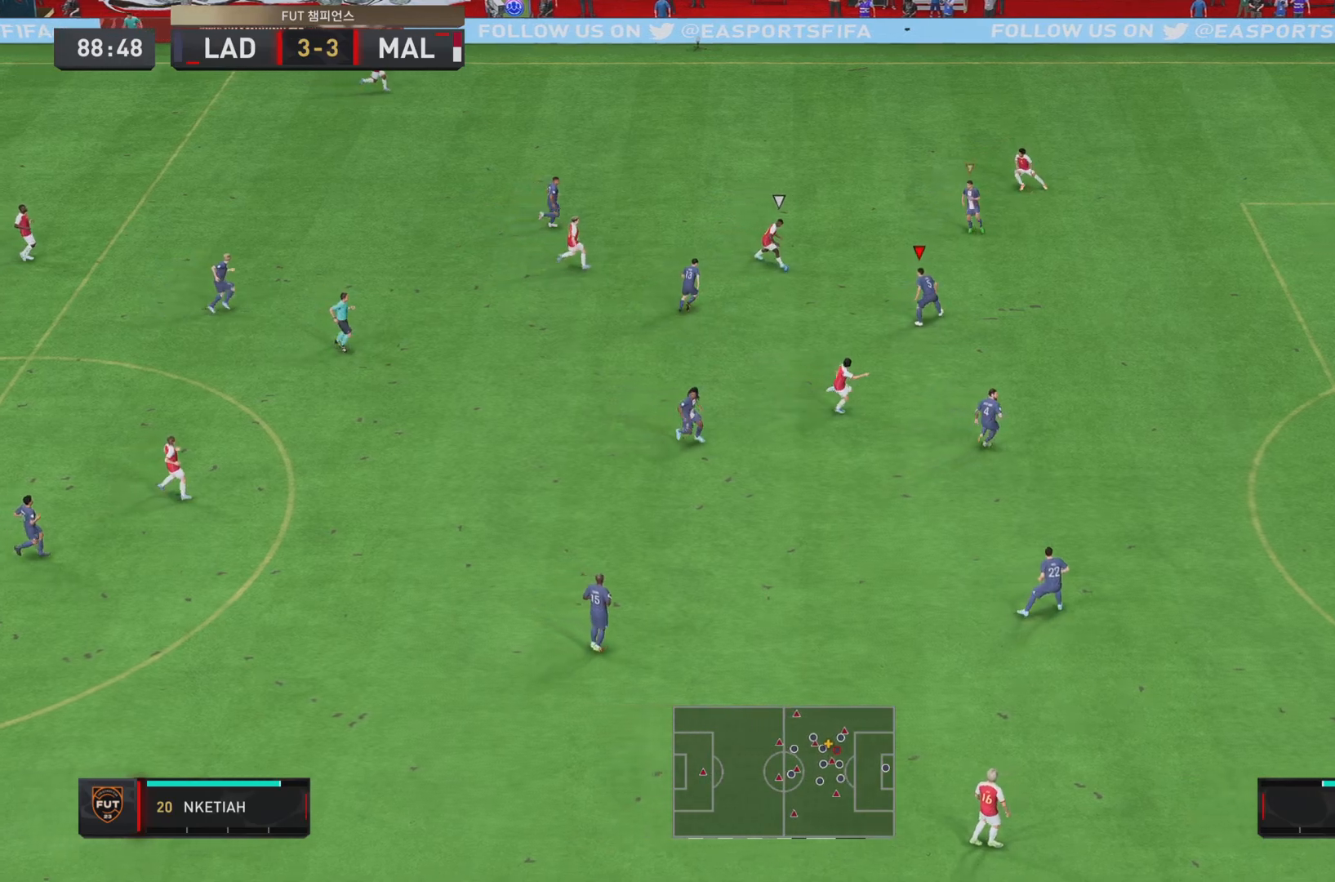
{"buttons": ["L2", "R2"], "left_stick": "up-right", "right_stick": "center", "events": [[100, "L2", "down"]]}
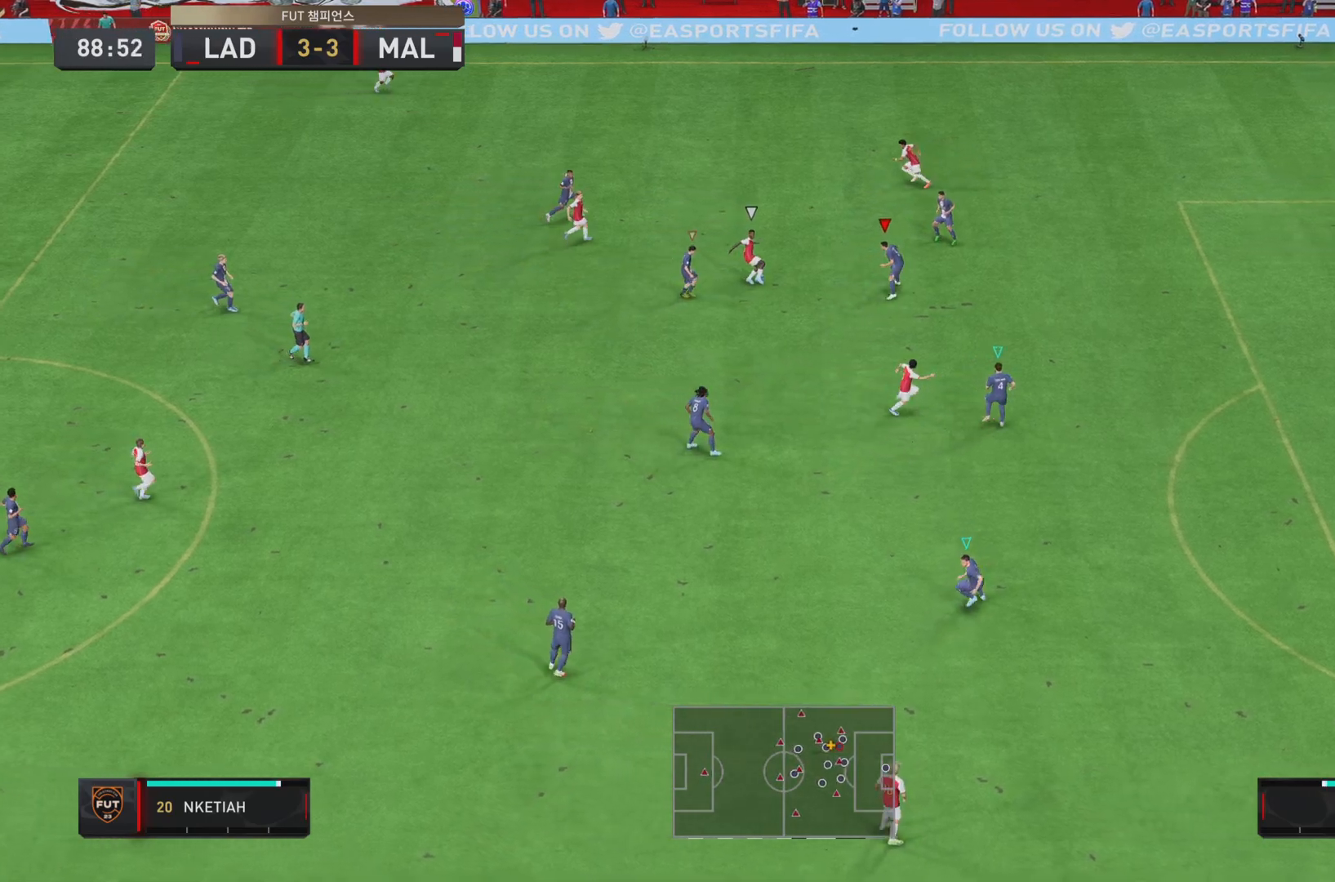
{"buttons": ["L2", "R2"], "left_stick": "down-left", "right_stick": "center", "events": [[17, "left_stick", "left"], [84, "left_stick", "down-left"]]}
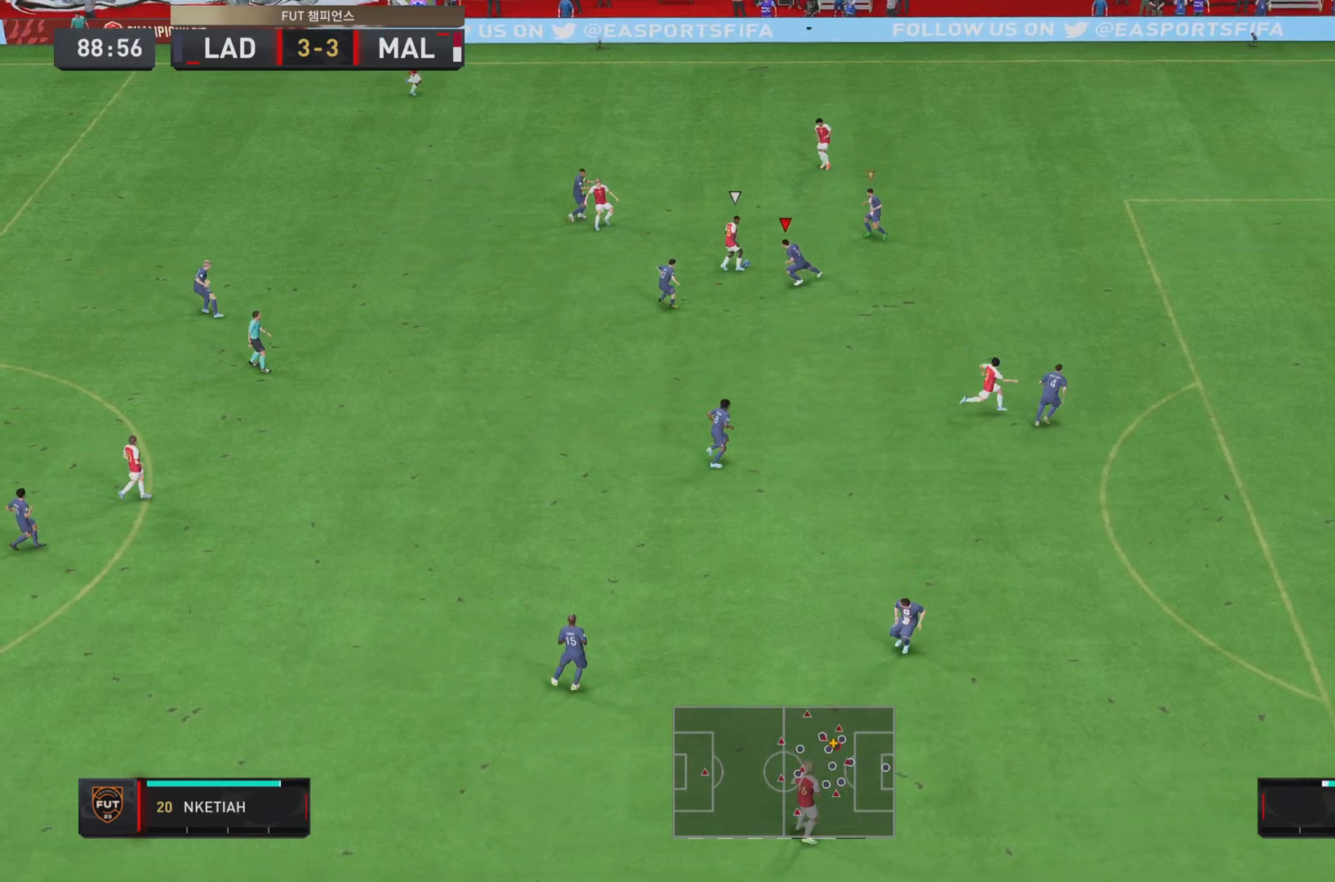
{"buttons": ["L2", "R2"], "left_stick": "up-right", "right_stick": "center", "events": [[50, "left_stick", "down"], [217, "left_stick", "left"], [317, "left_stick", "up-right"]]}
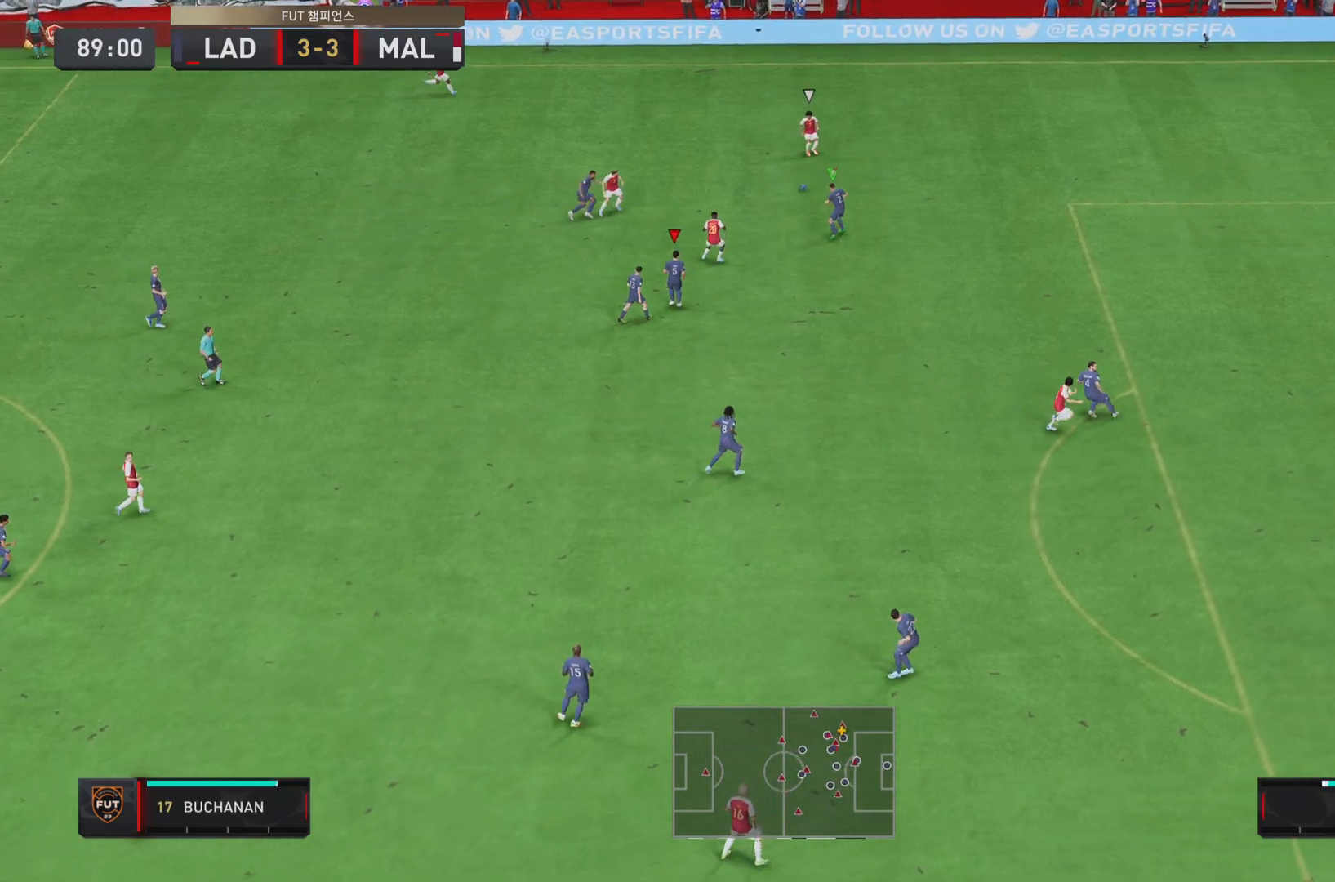
{"buttons": ["R2"], "left_stick": "right", "right_stick": "center", "events": [[134, "L1", "down"], [234, "L2", "up"], [234, "left_stick", "right"], [267, "L1", "up"]]}
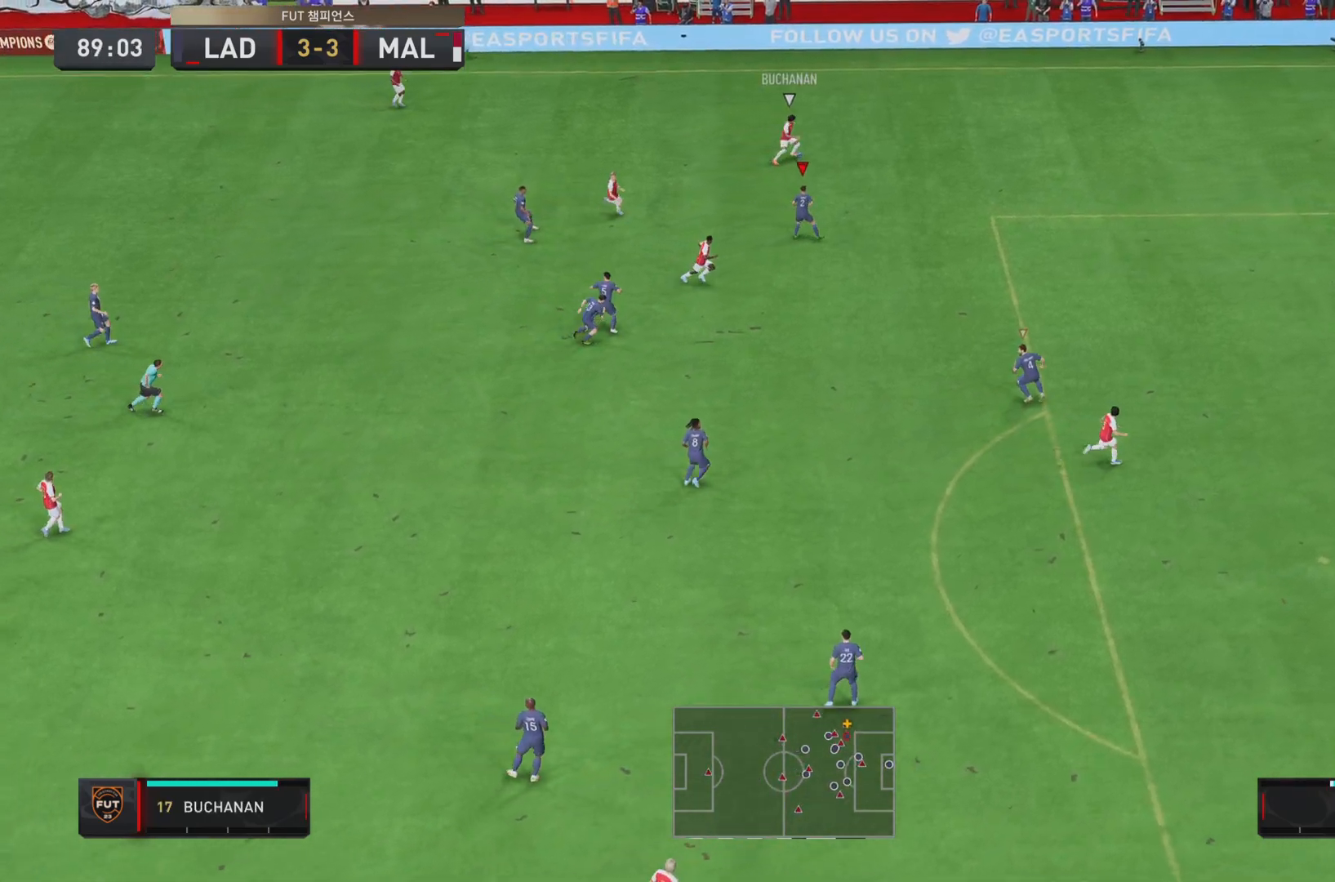
{"buttons": ["R2"], "left_stick": "right", "right_stick": "center", "events": []}
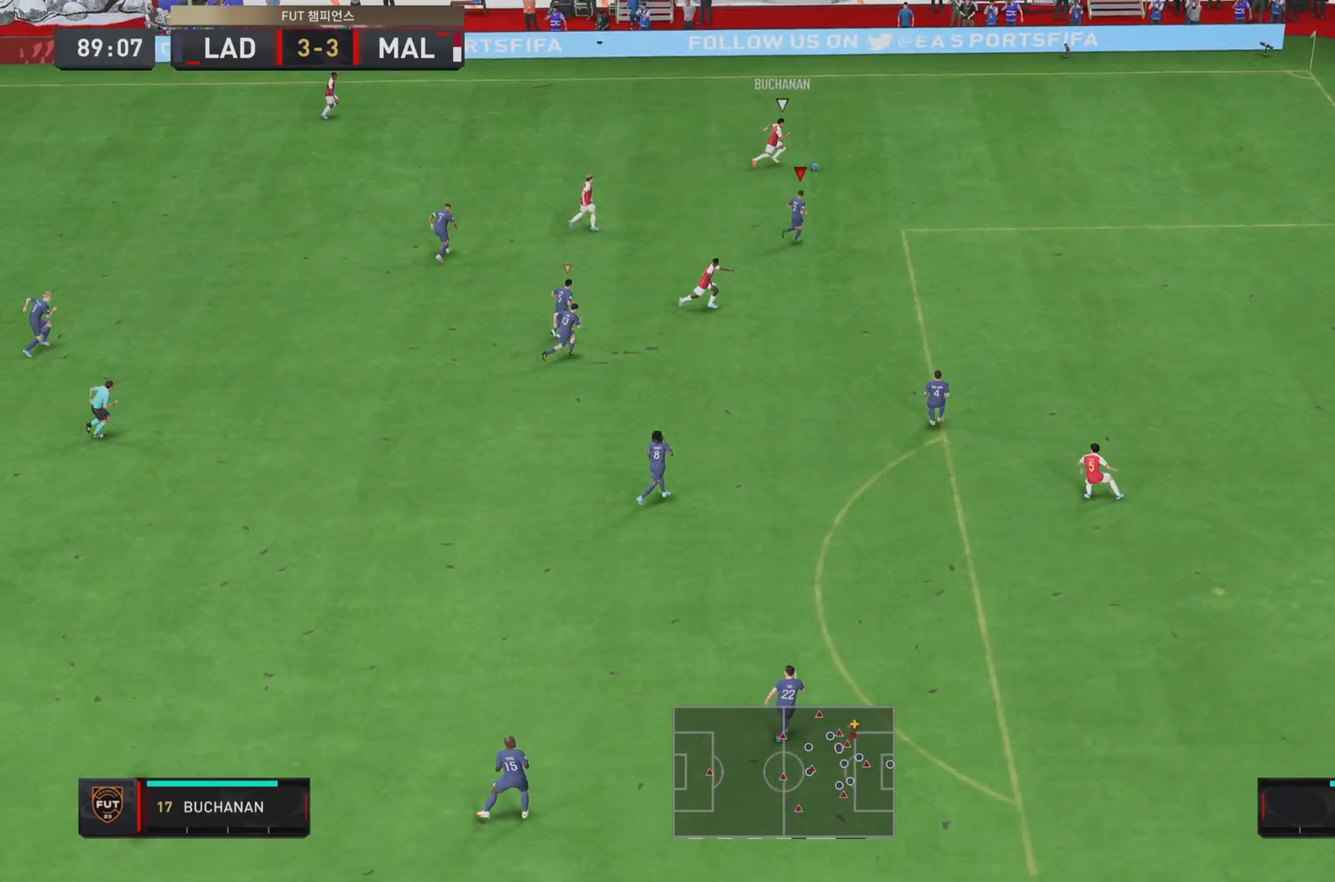
{"buttons": ["R2"], "left_stick": "right", "right_stick": "center", "events": []}
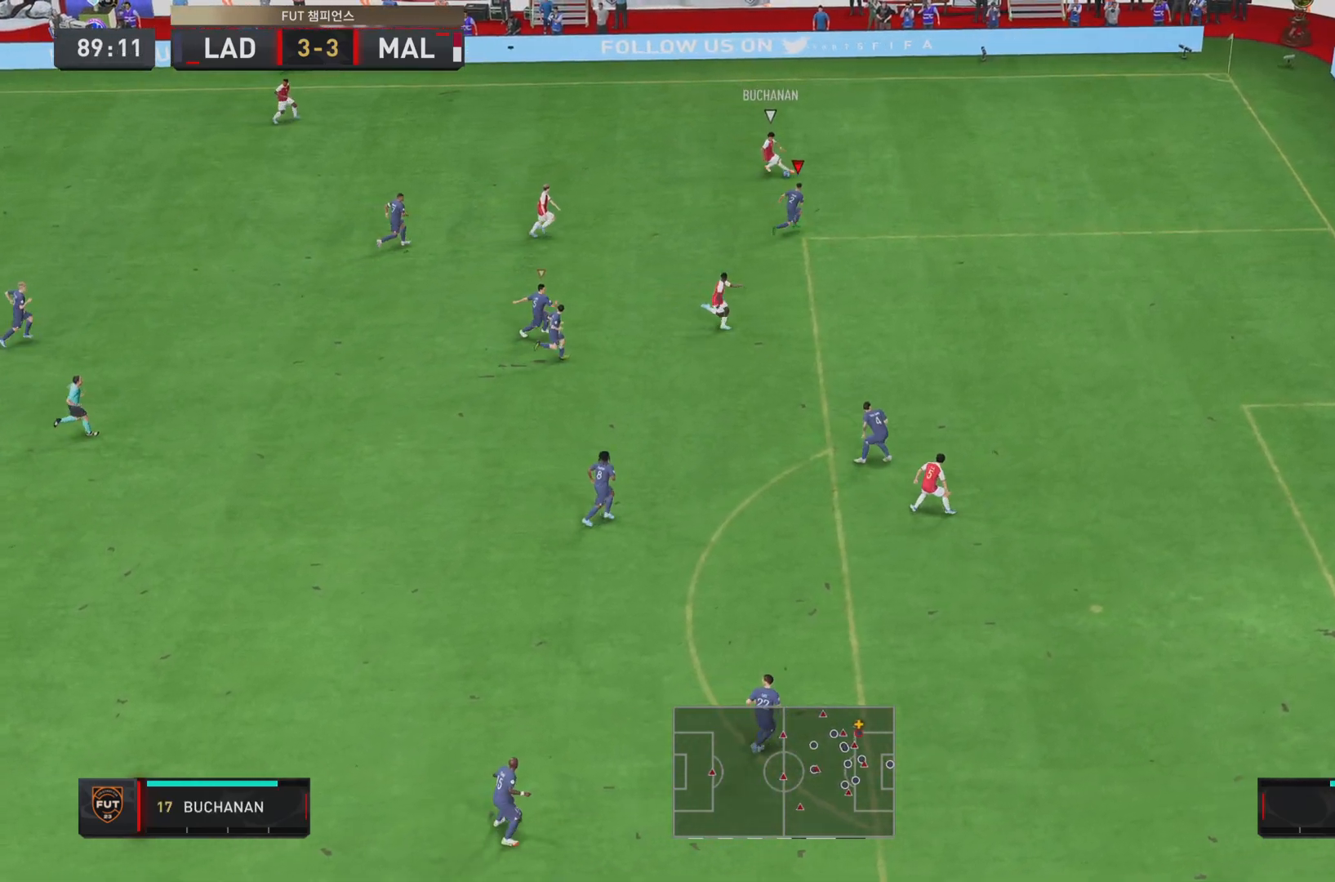
{"buttons": ["L2", "R2"], "left_stick": "up-left", "right_stick": "center", "events": [[183, "left_stick", "up-right"], [200, "L2", "down"], [417, "left_stick", "up-left"]]}
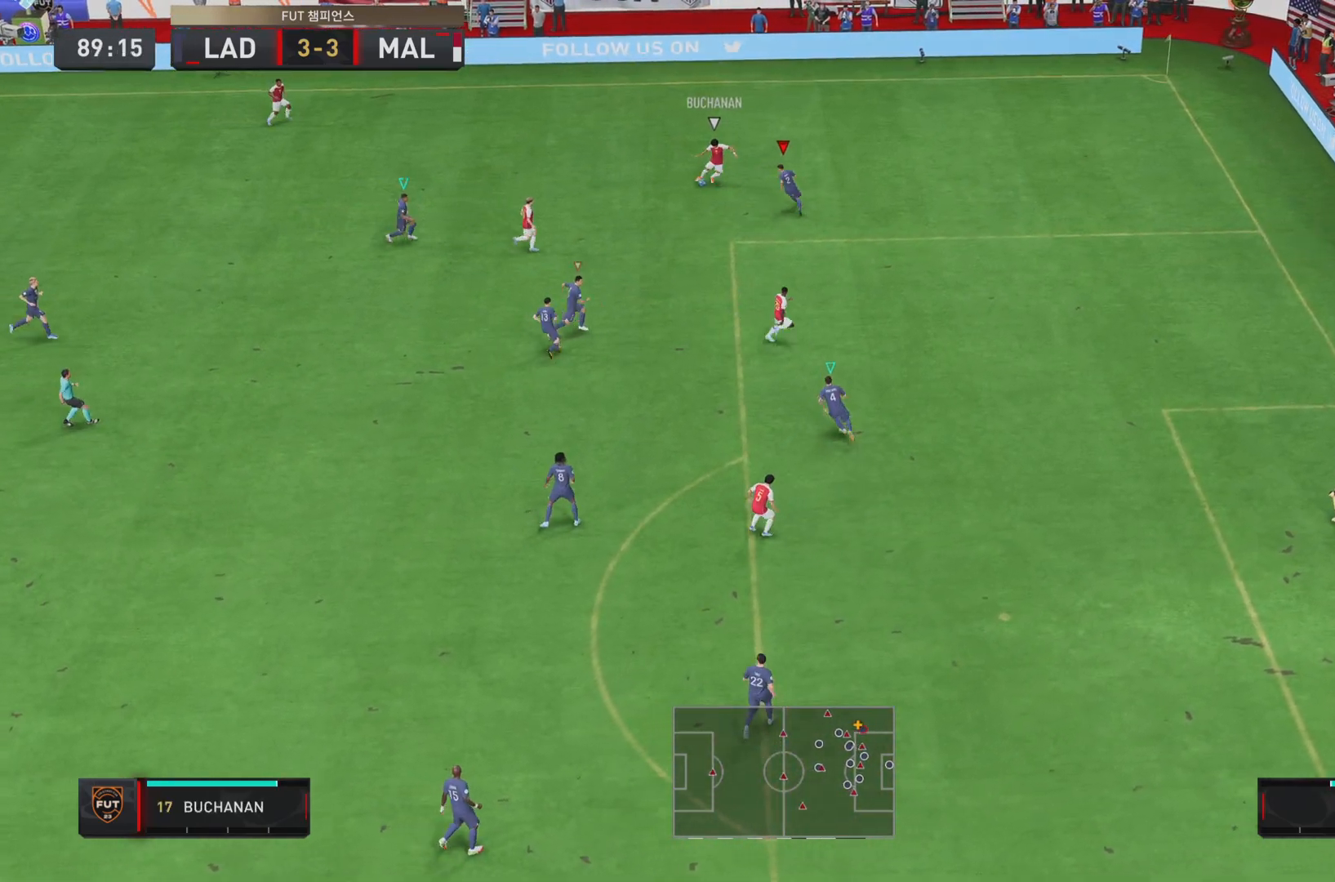
{"buttons": ["L2", "R2"], "left_stick": "down-left", "right_stick": "center", "events": [[51, "left_stick", "down-left"]]}
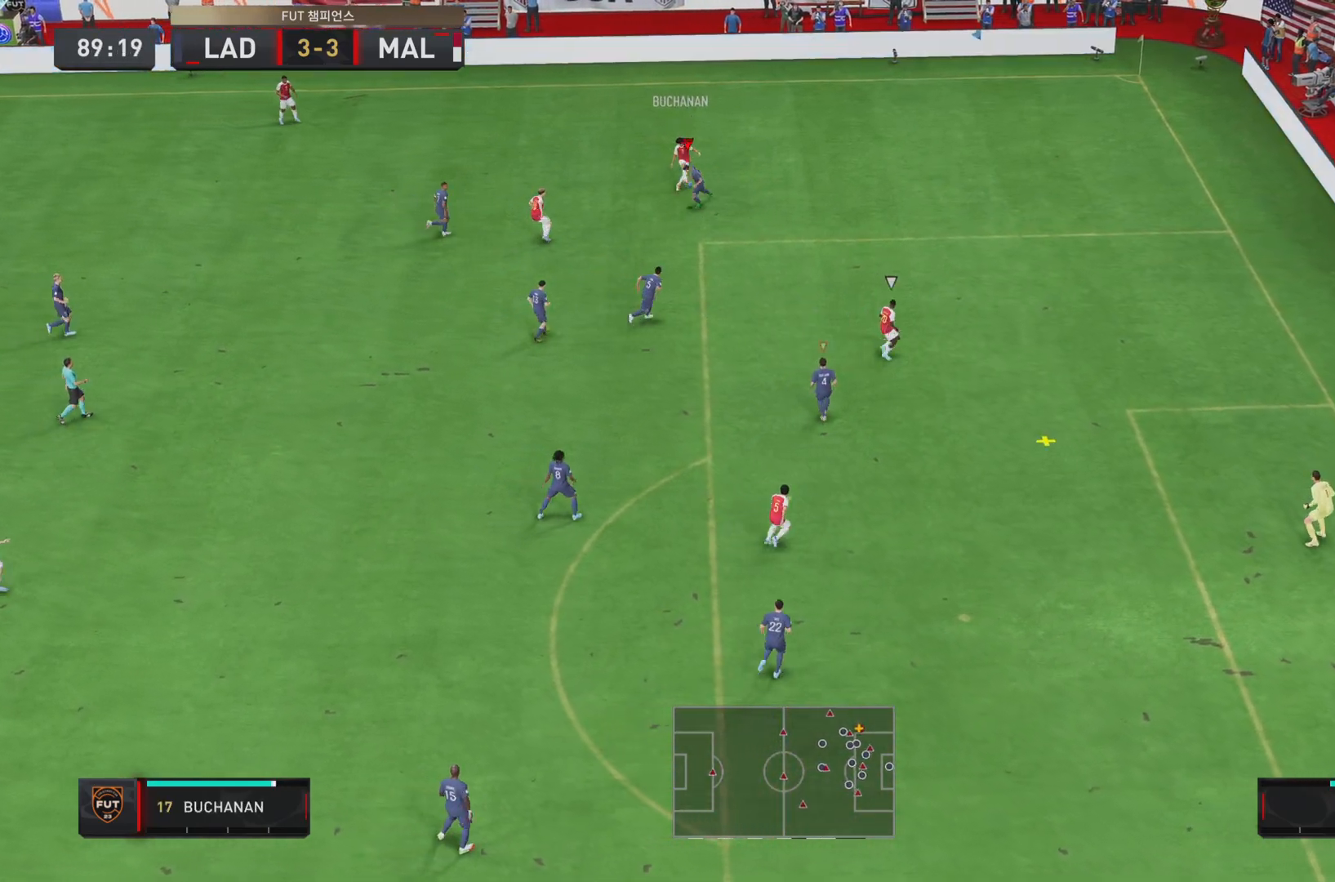
{"buttons": [], "left_stick": "left", "right_stick": "center", "events": [[83, "left_stick", "left"], [183, "left_stick", "up-left"], [317, "left_stick", "left"], [384, "R2", "up"], [467, "L2", "up"]]}
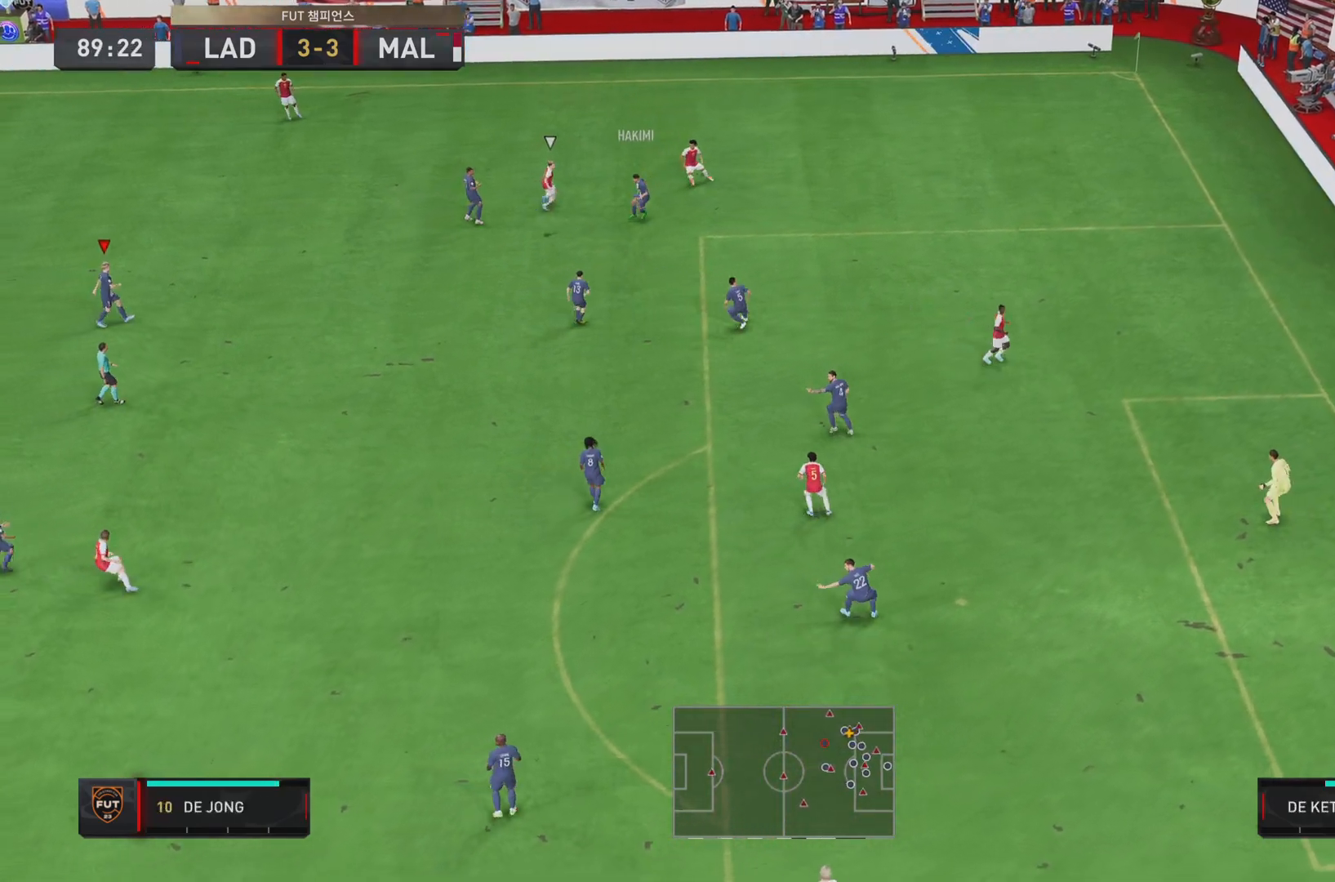
{"buttons": [], "left_stick": "down-left", "right_stick": "center", "events": [[101, "left_stick", "down-left"], [267, "left_stick", "down"], [368, "left_stick", "down-left"]]}
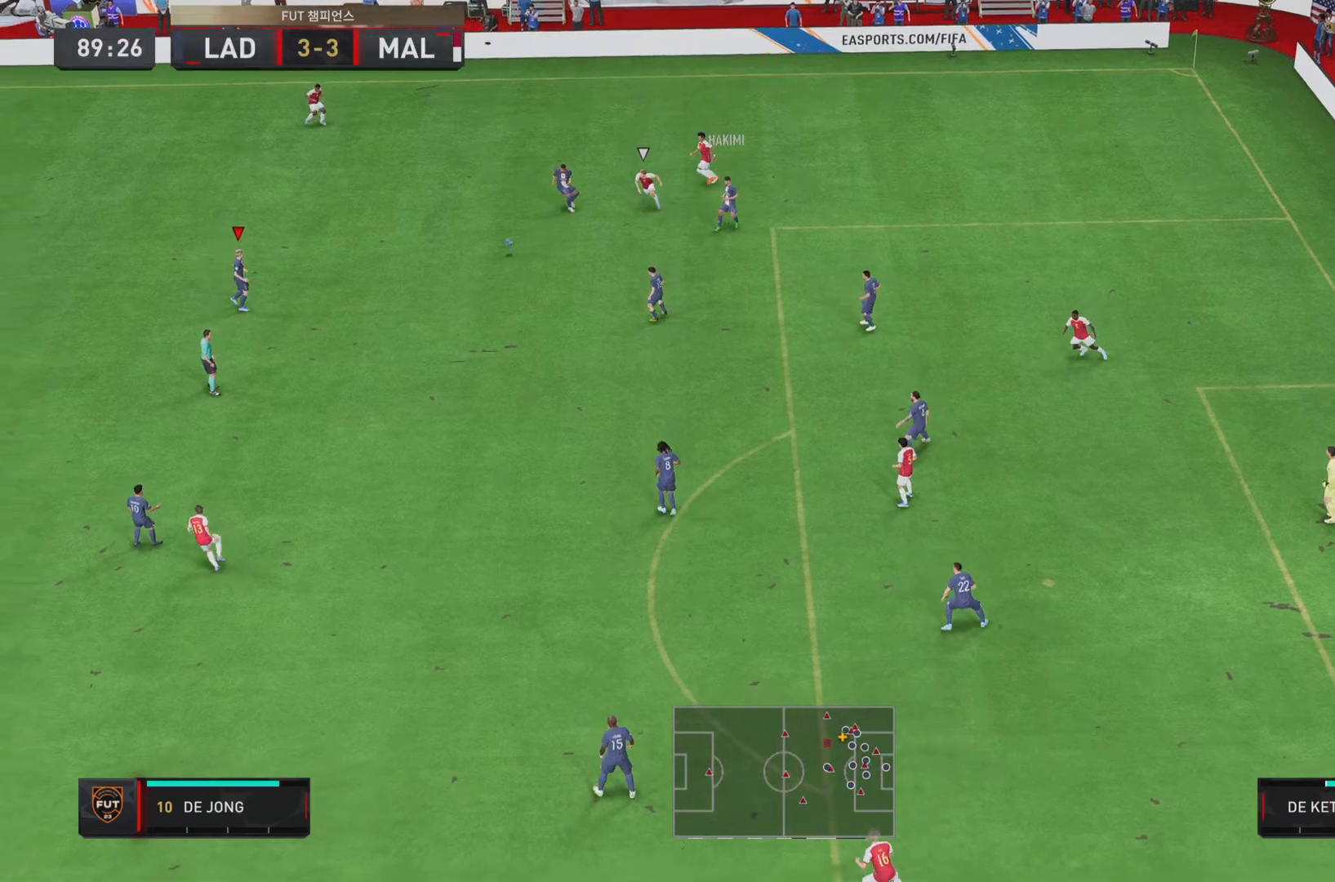
{"buttons": [], "left_stick": "center", "right_stick": "center", "events": [[234, "left_stick", "left"], [350, "left_stick", "center"]]}
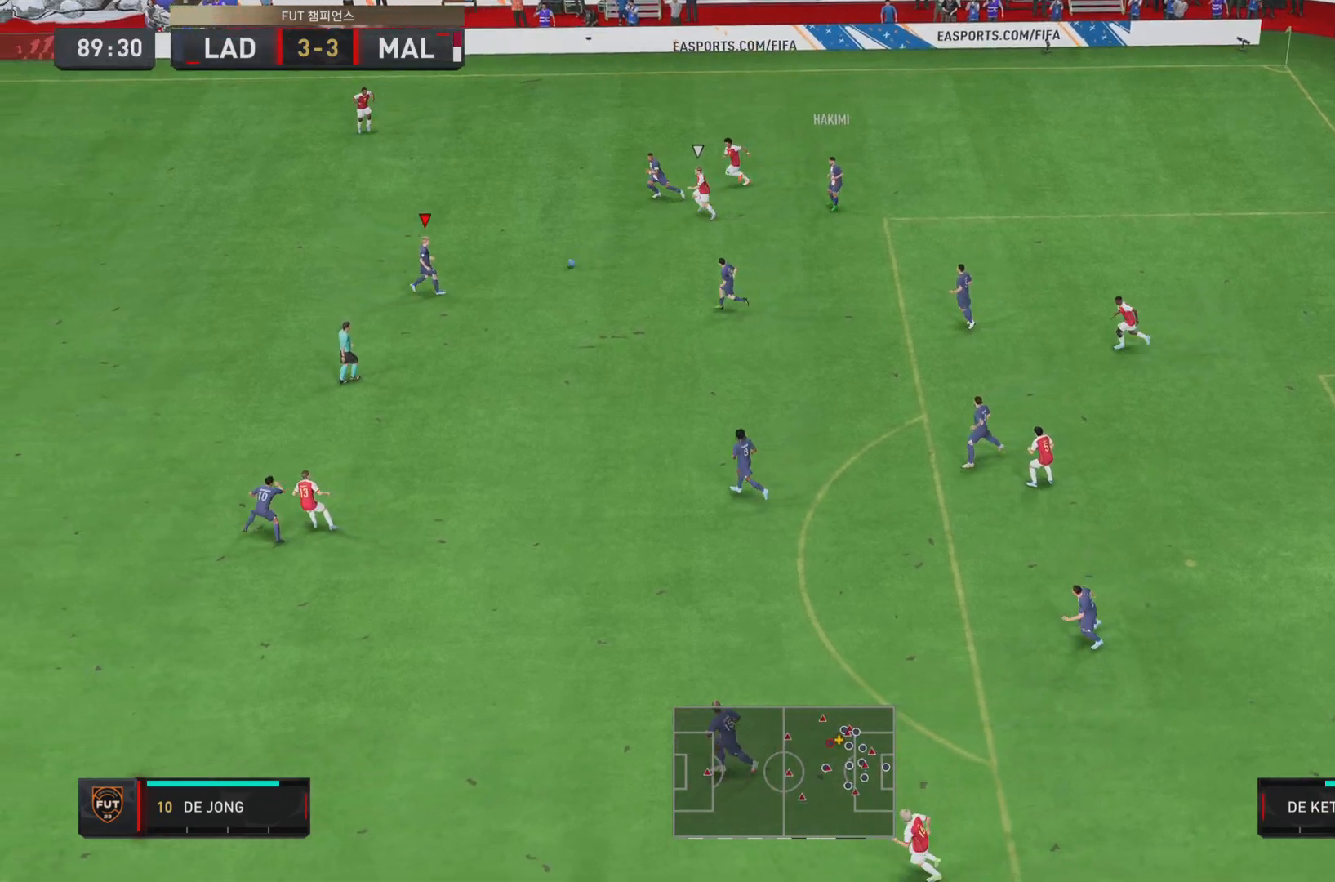
{"buttons": [], "left_stick": "down", "right_stick": "center", "events": [[167, "left_stick", "down"]]}
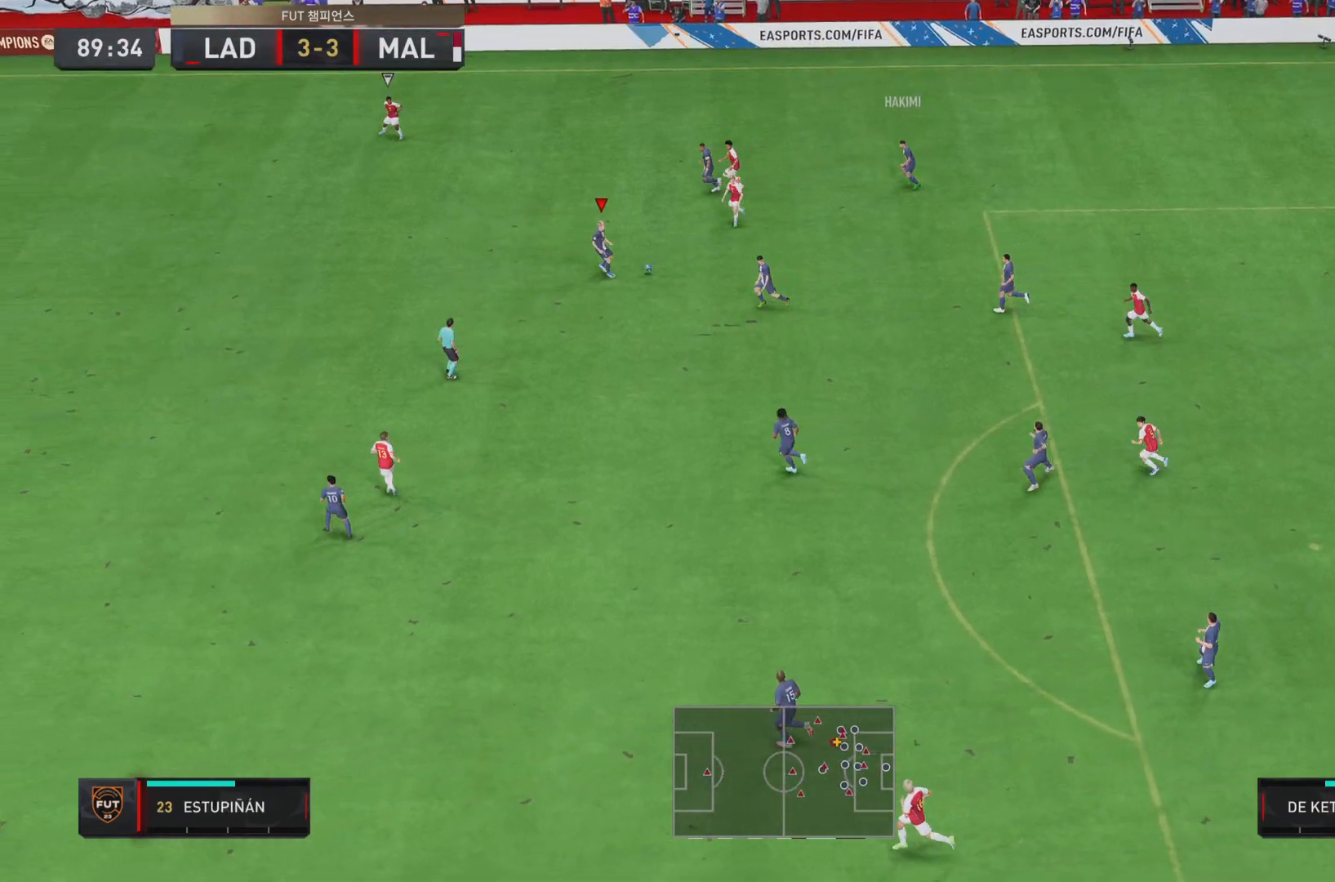
{"buttons": [], "left_stick": "down", "right_stick": "center", "events": [[83, "L1", "down"], [217, "CROSS", "down"], [350, "CROSS", "up"], [384, "L1", "up"]]}
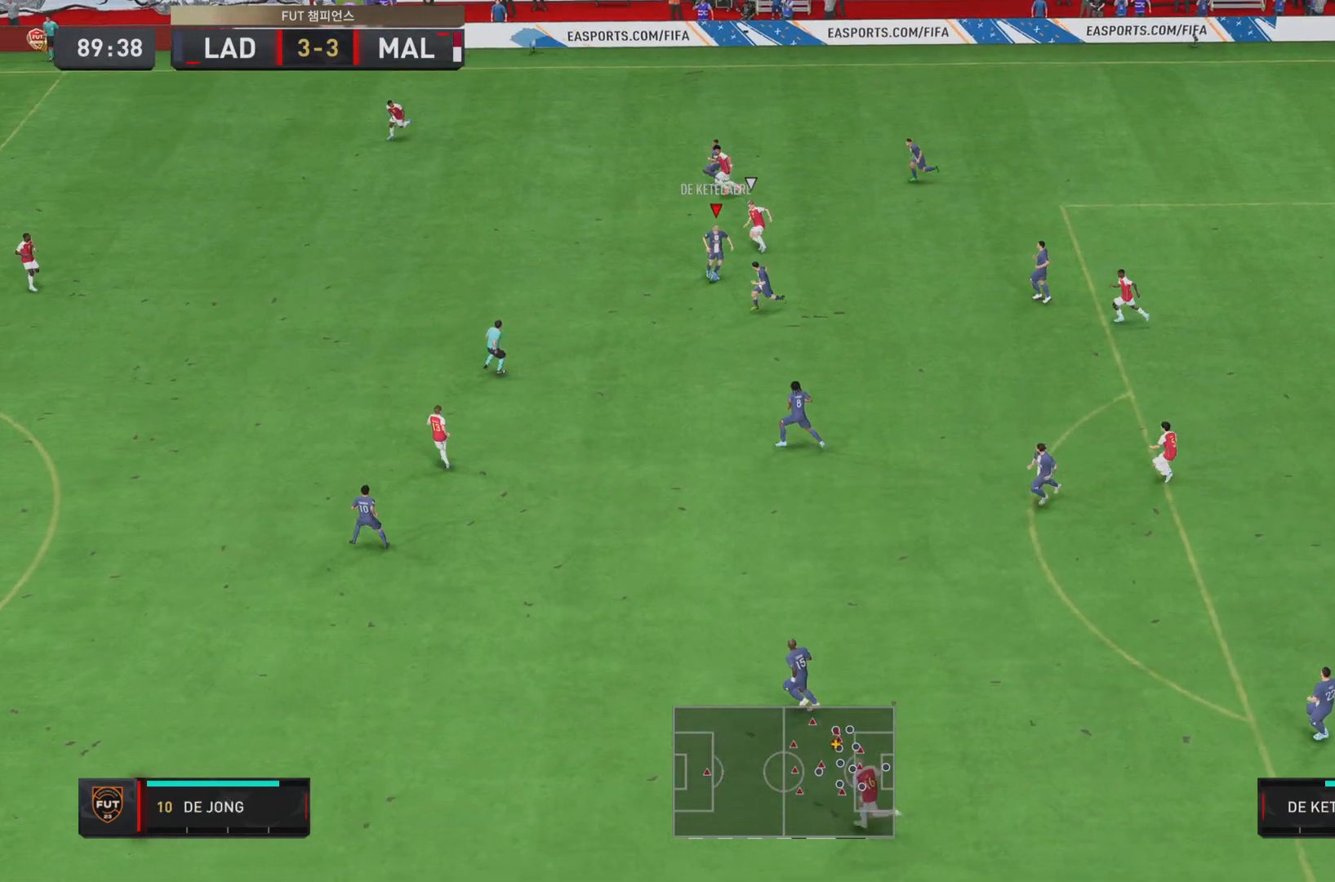
{"buttons": [], "left_stick": "down", "right_stick": "center", "events": []}
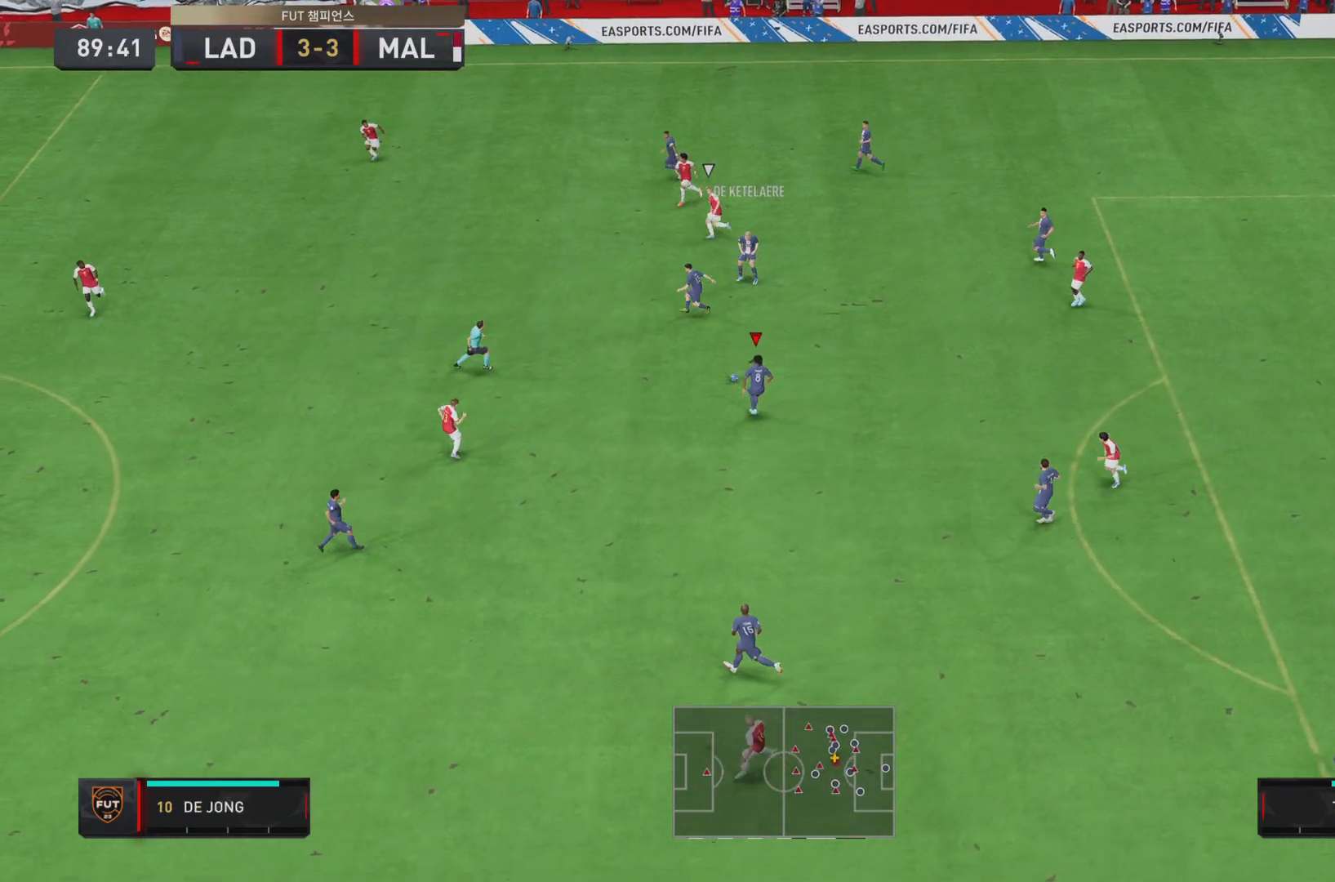
{"buttons": ["L1"], "left_stick": "down-left", "right_stick": "center", "events": [[384, "CROSS", "down"], [384, "L1", "down"], [450, "left_stick", "down-left"], [500, "CROSS", "up"]]}
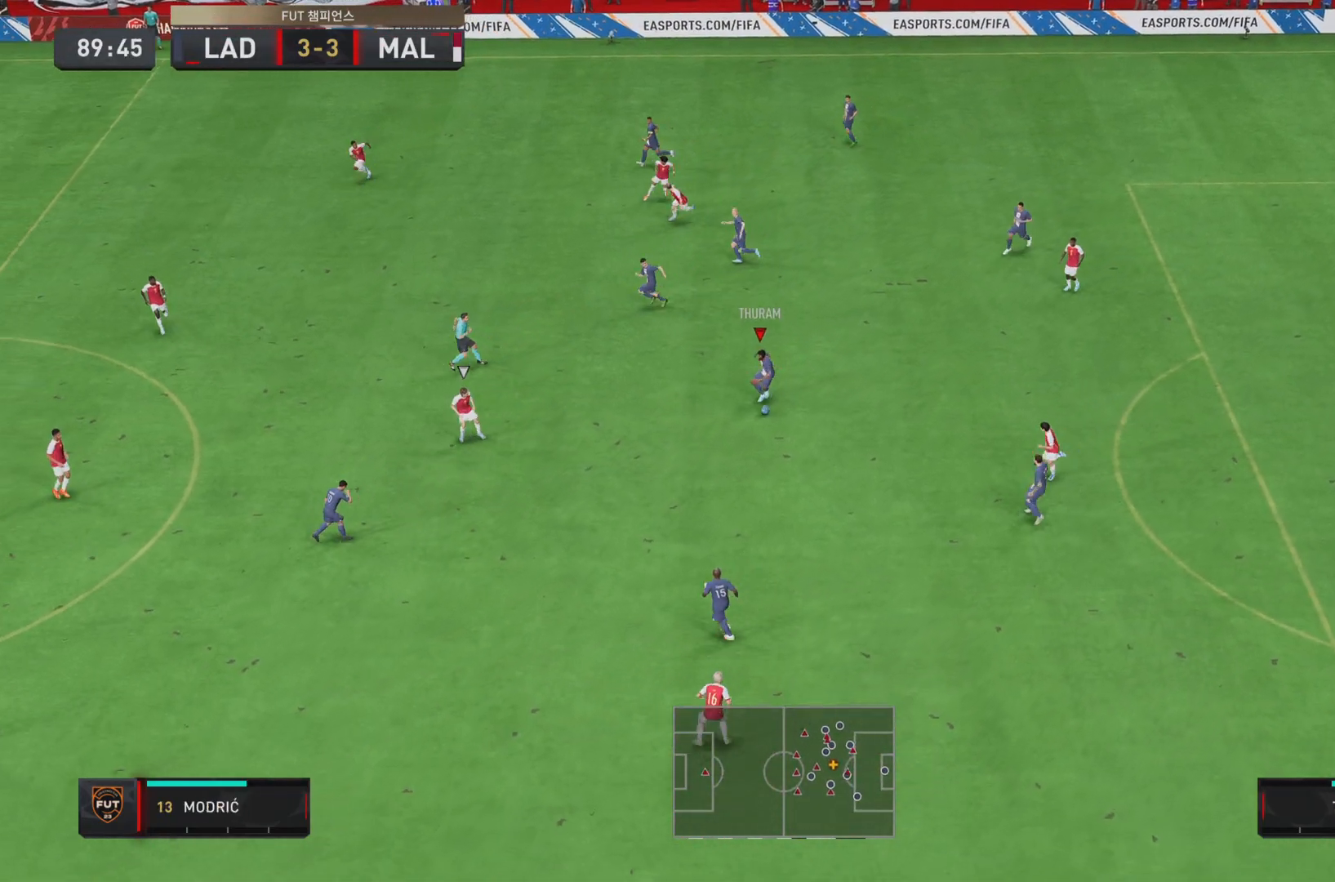
{"buttons": [], "left_stick": "down", "right_stick": "center", "events": [[67, "left_stick", "down"], [301, "L1", "up"], [334, "L1", "down"], [434, "L1", "up"]]}
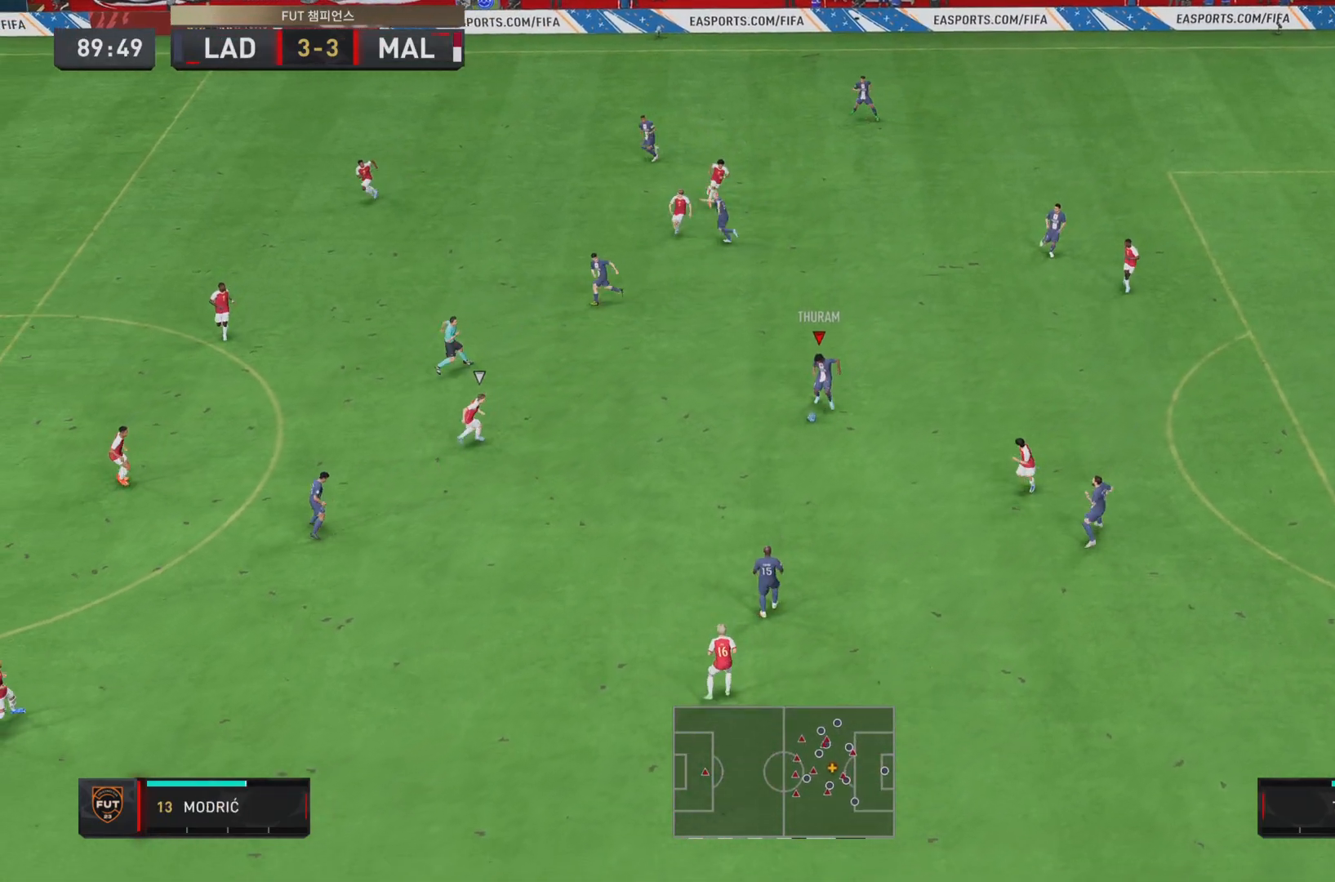
{"buttons": [], "left_stick": "down-left", "right_stick": "center", "events": [[67, "left_stick", "down-left"]]}
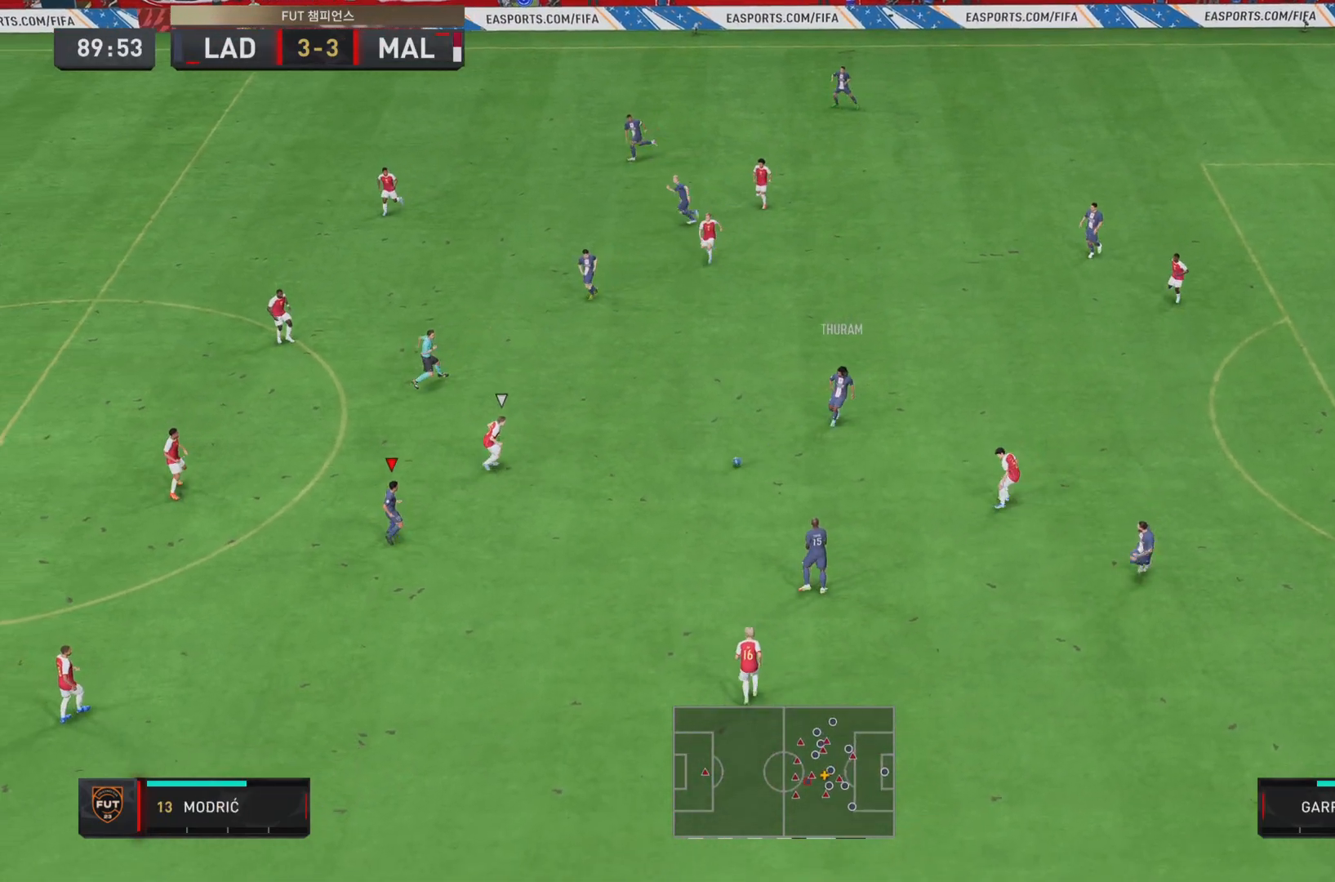
{"buttons": [], "left_stick": "down", "right_stick": "center", "events": [[368, "left_stick", "down"]]}
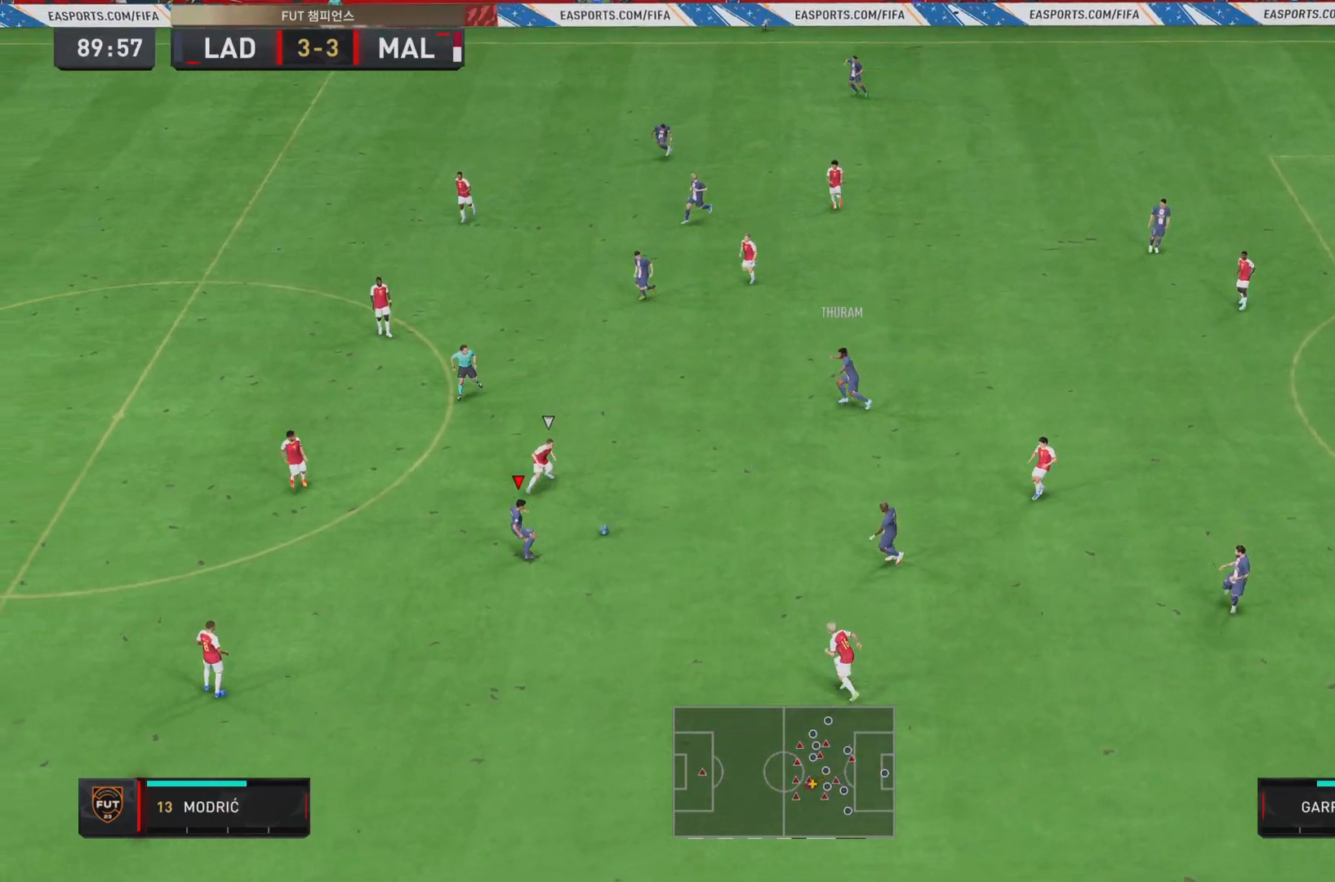
{"buttons": ["L1"], "left_stick": "up-right", "right_stick": "center", "events": [[150, "left_stick", "right"], [217, "left_stick", "up-right"], [284, "CROSS", "down"], [284, "L1", "down"], [417, "CROSS", "up"]]}